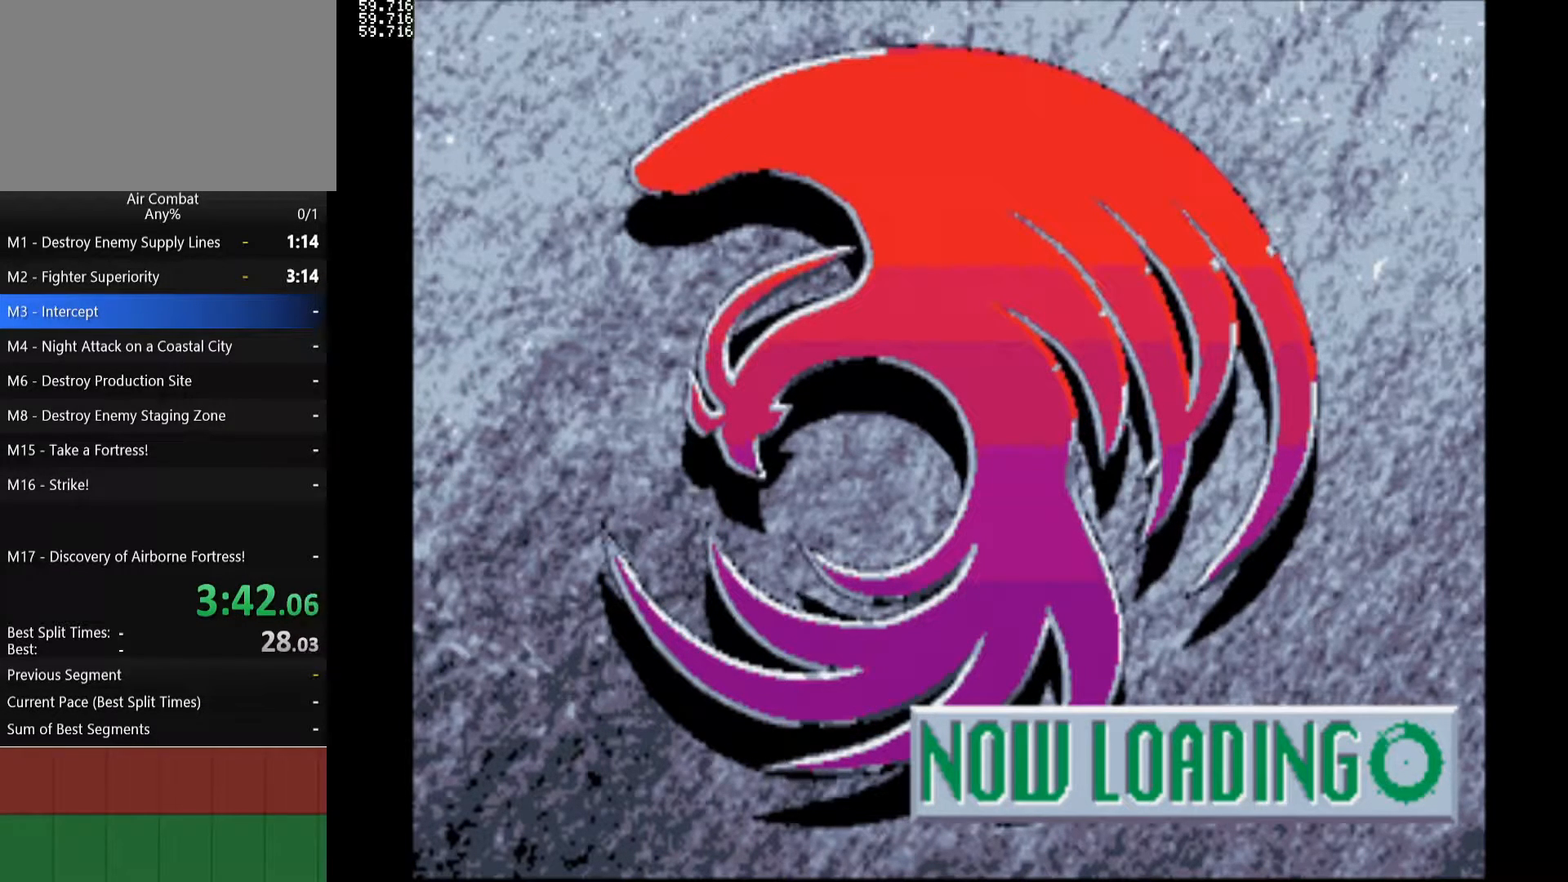
Gameplay with a controller (PlayStation layout); each line is a JSON object with the inputs held at the frame after it. "events" lists button and stick changes between this image and that frame as [ms after this image, input, new state], when the widget could be followed in between. Not read: L3 R3.
{"buttons": ["R2"], "left_stick": "center", "right_stick": "center", "events": [[483, "R2", "down"]]}
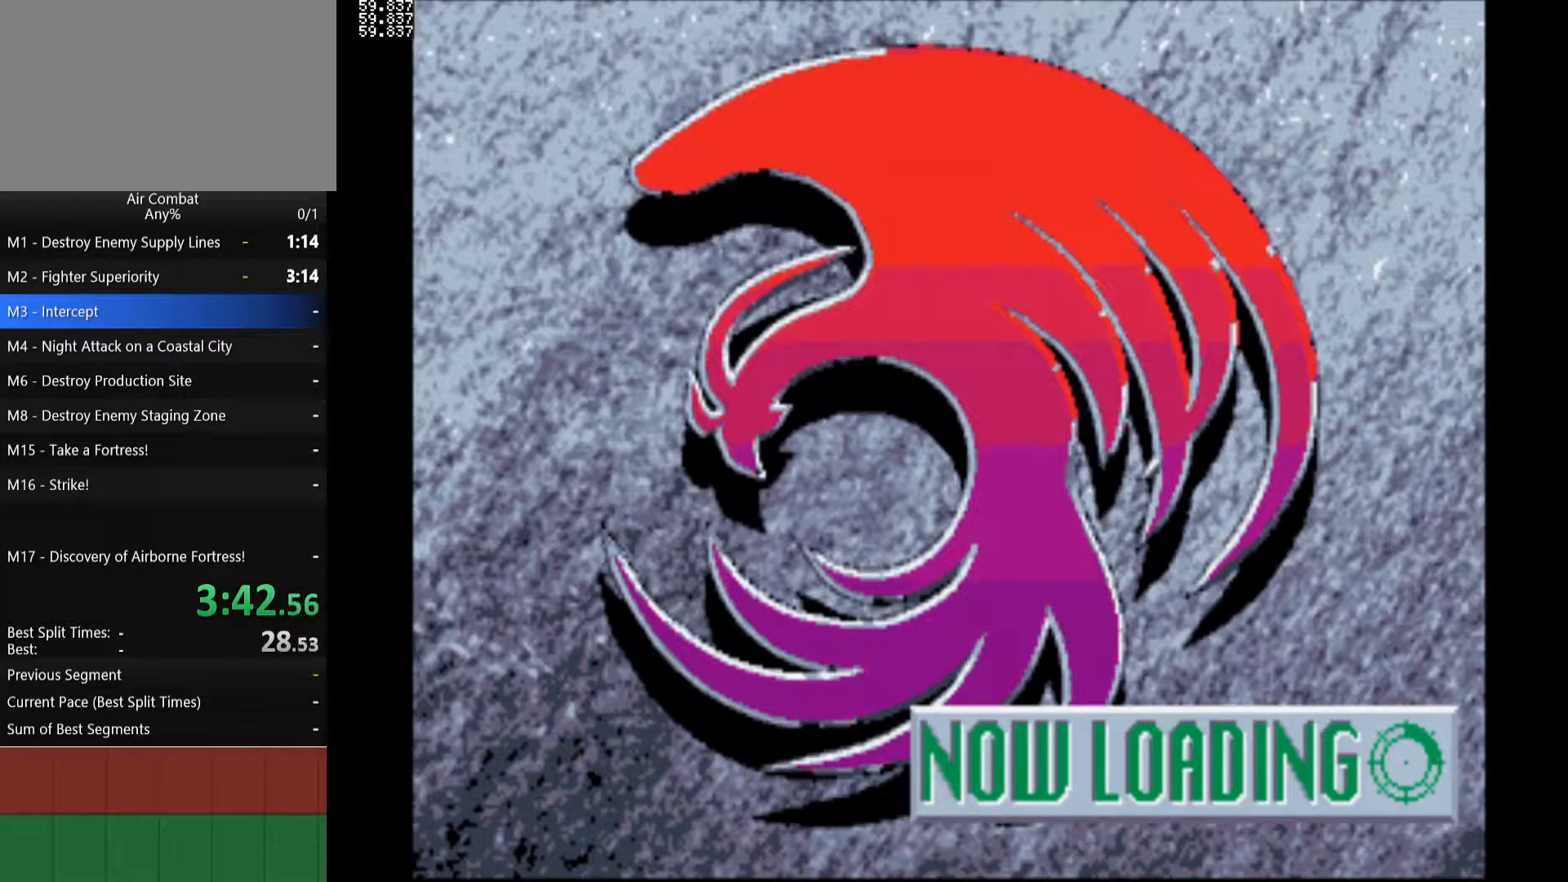
{"buttons": [], "left_stick": "center", "right_stick": "center", "events": [[67, "R2", "up"], [100, "L2", "down"], [133, "R2", "down"], [183, "L2", "up"], [283, "L2", "down"], [383, "R2", "up"], [417, "L2", "up"]]}
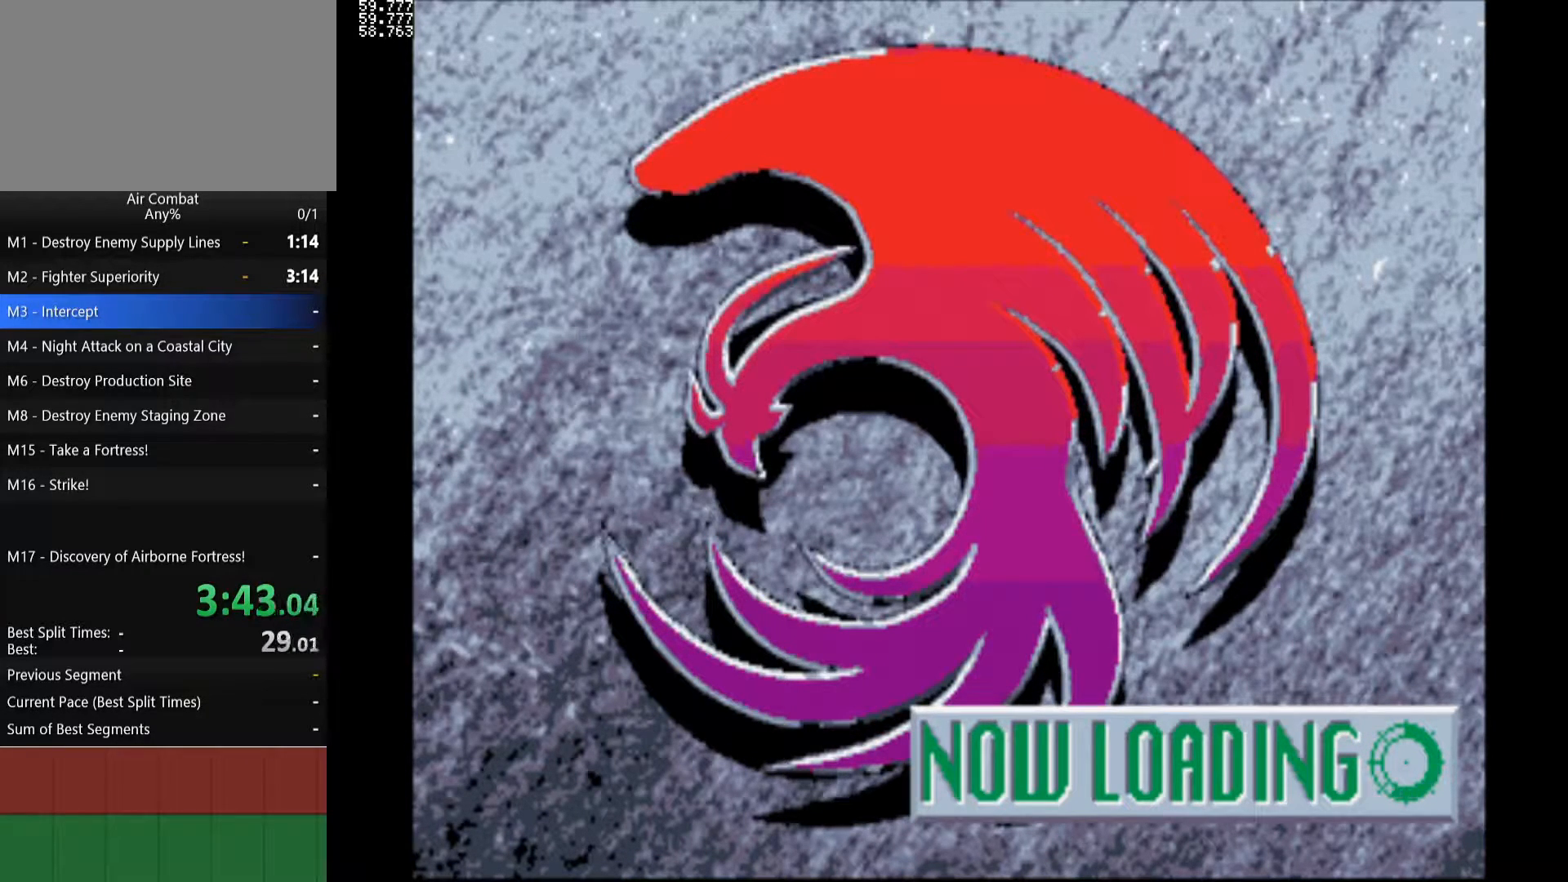
{"buttons": [], "left_stick": "center", "right_stick": "center", "events": []}
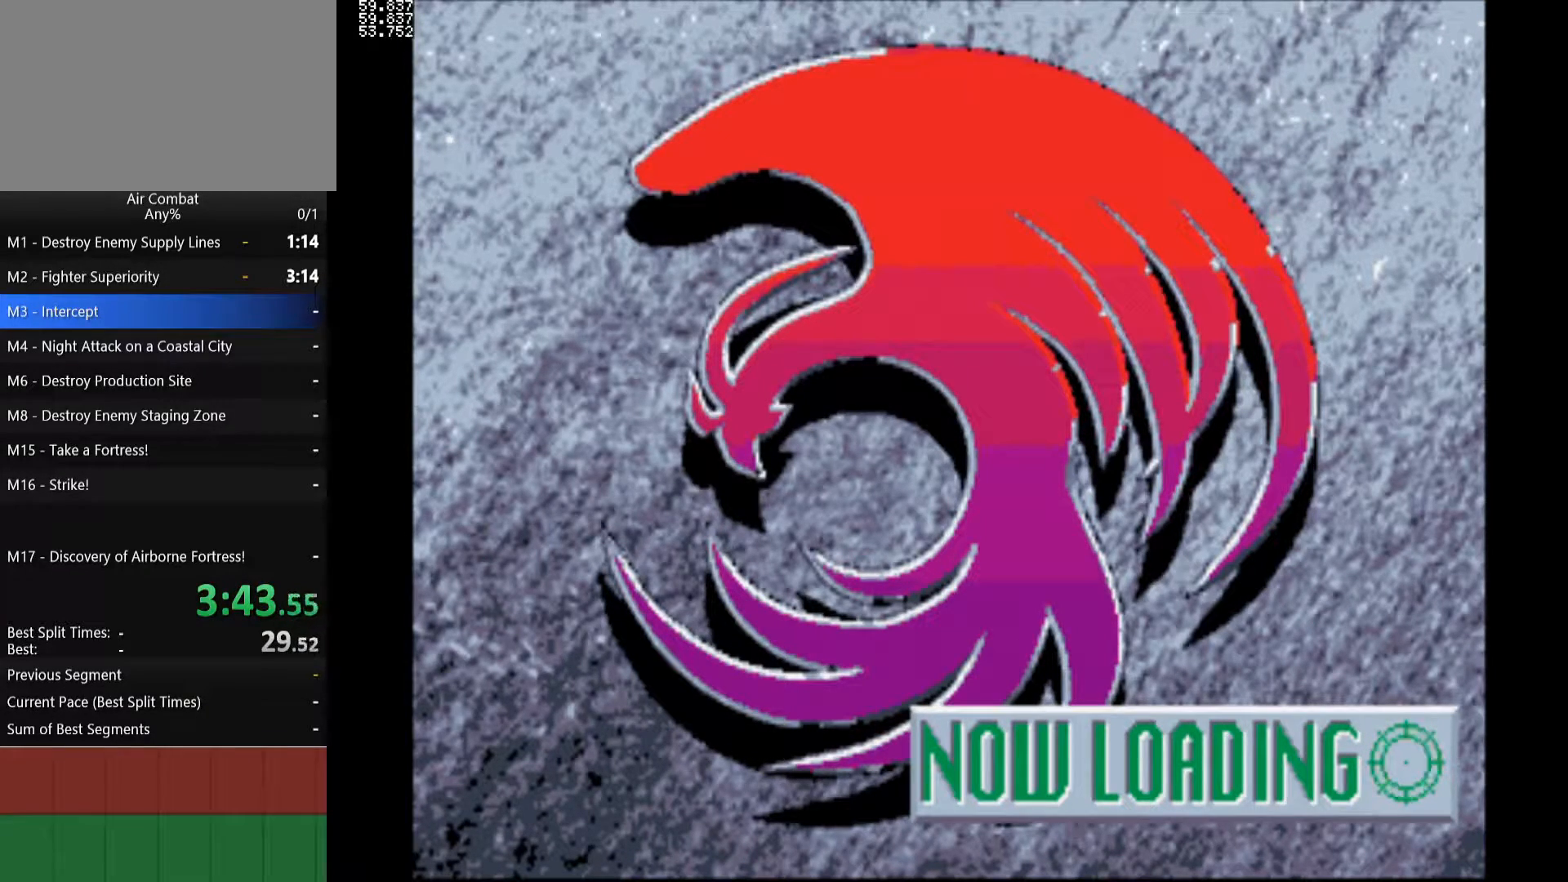
{"buttons": ["L2"], "left_stick": "center", "right_stick": "center", "events": [[350, "R2", "down"], [467, "L2", "down"], [467, "R2", "up"]]}
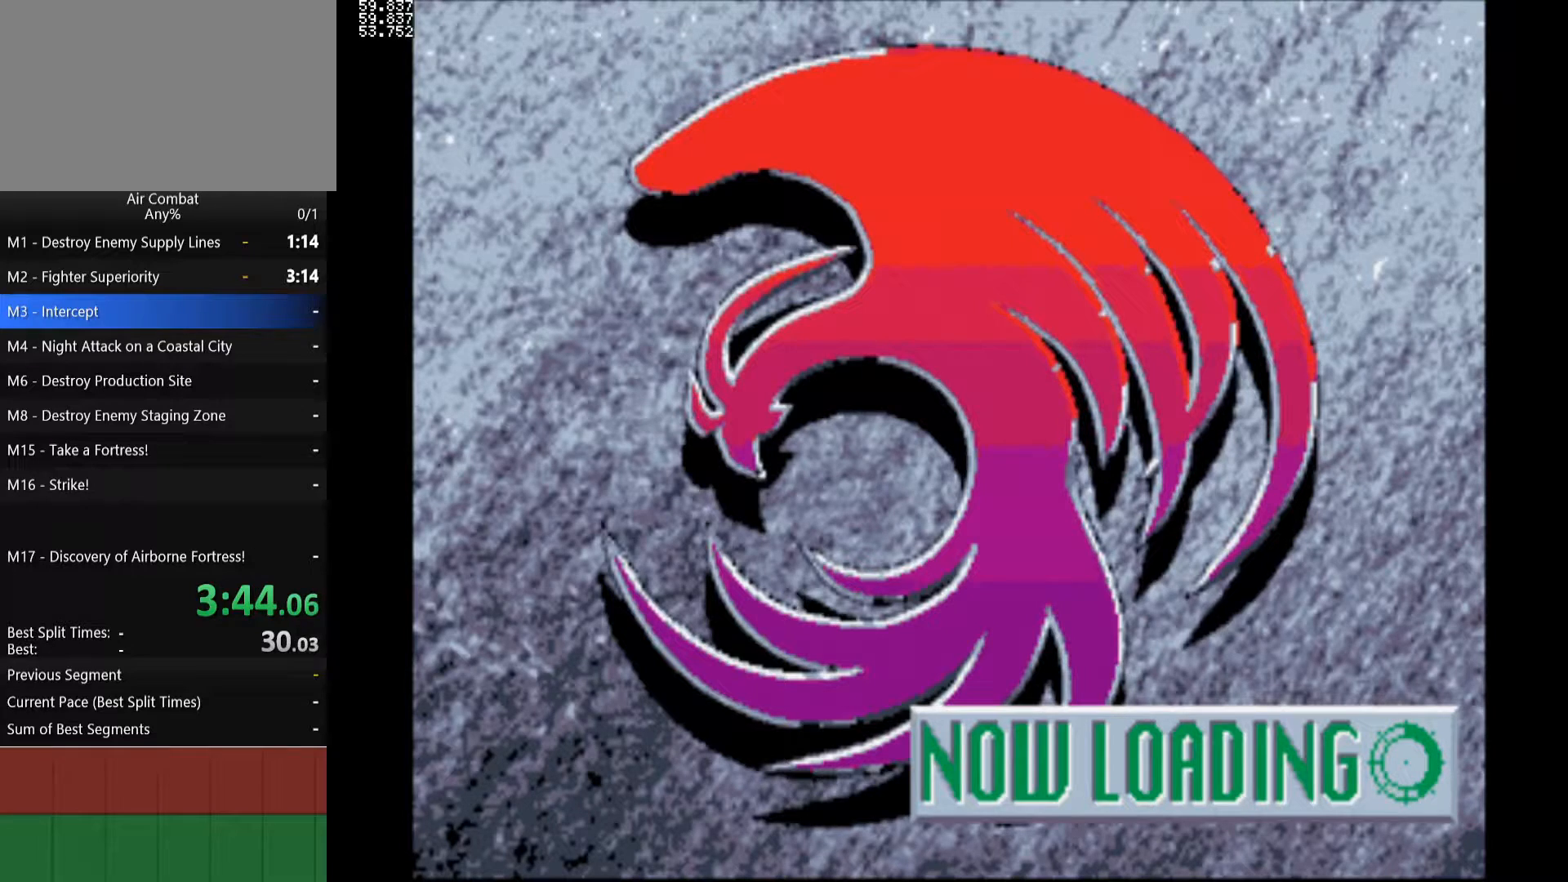
{"buttons": [], "left_stick": "center", "right_stick": "center", "events": [[33, "R2", "down"], [50, "L2", "up"], [133, "R2", "up"], [150, "L2", "down"], [283, "L2", "up"]]}
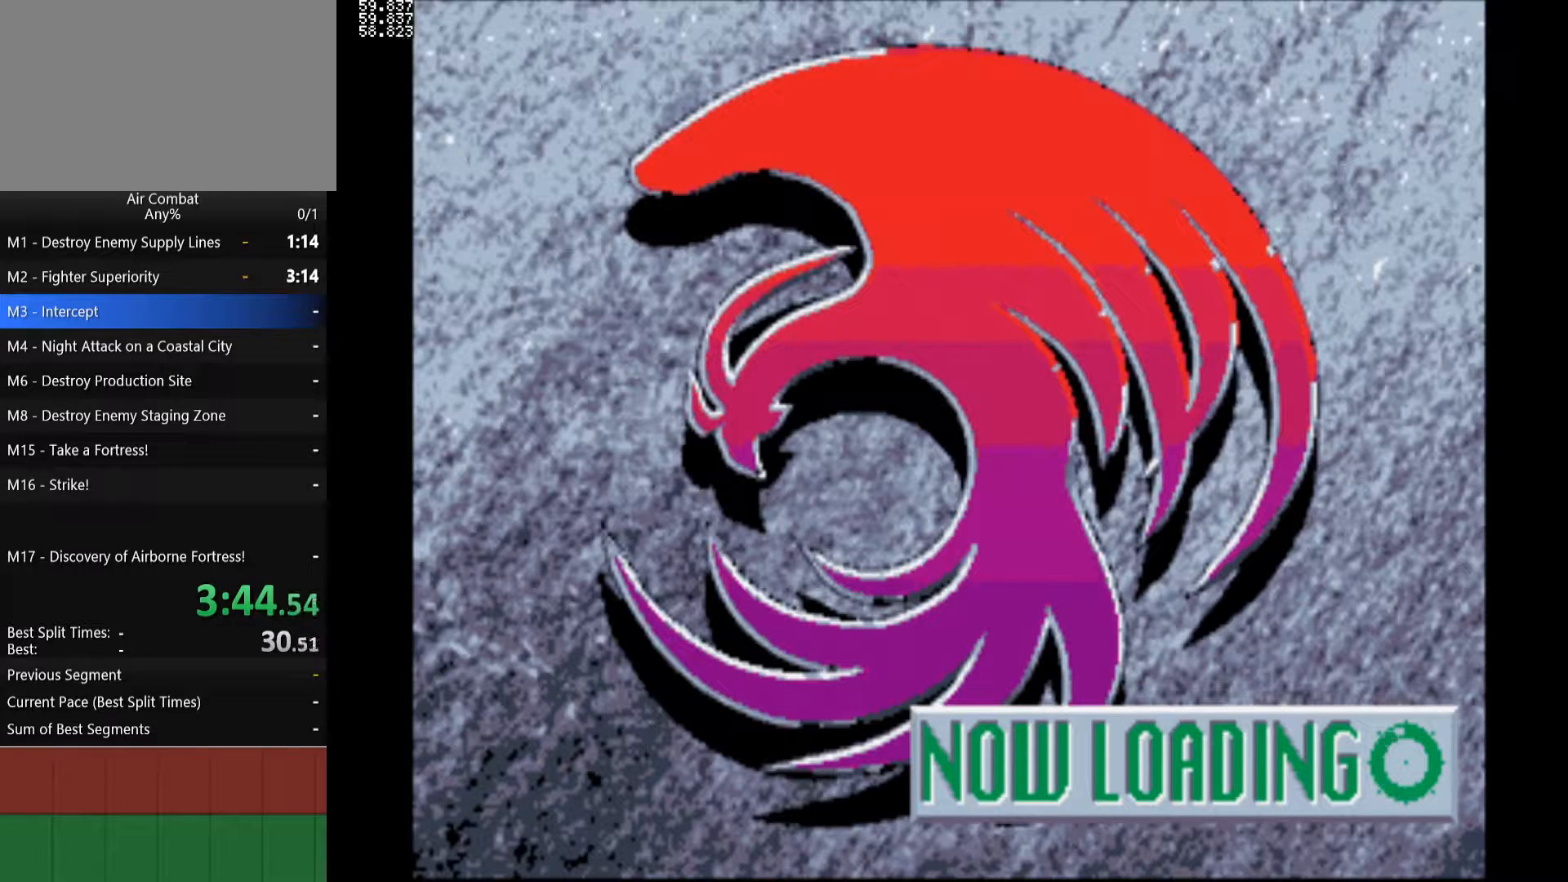
{"buttons": [], "left_stick": "center", "right_stick": "center", "events": []}
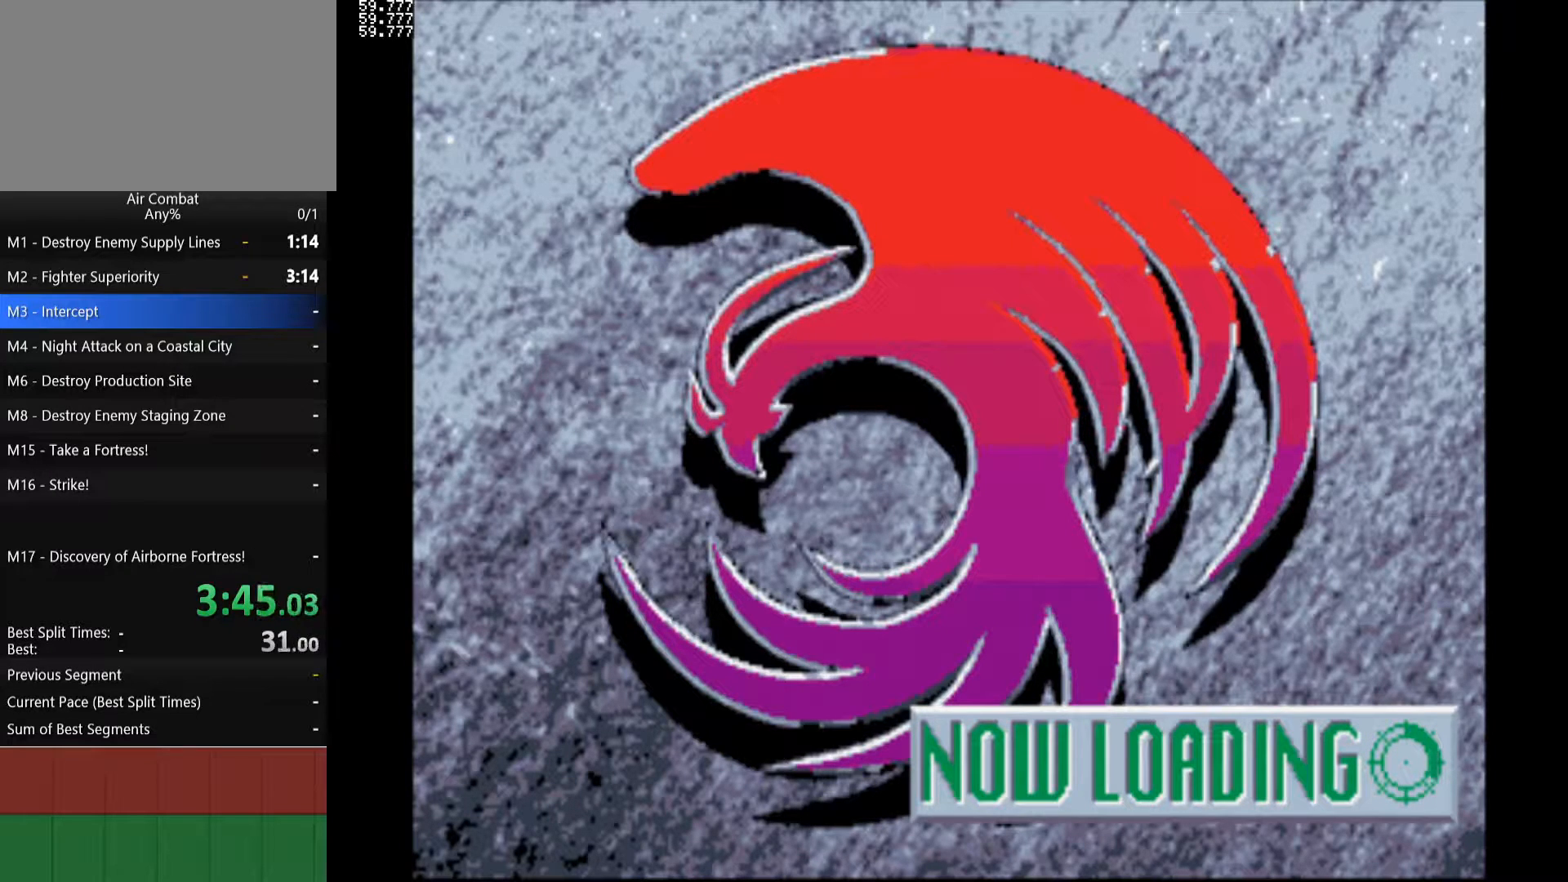
{"buttons": ["L2"], "left_stick": "center", "right_stick": "center", "events": [[150, "R2", "down"], [267, "R2", "up"], [300, "L2", "down"], [333, "R2", "down"], [400, "L2", "up"], [433, "R2", "up"], [500, "L2", "down"]]}
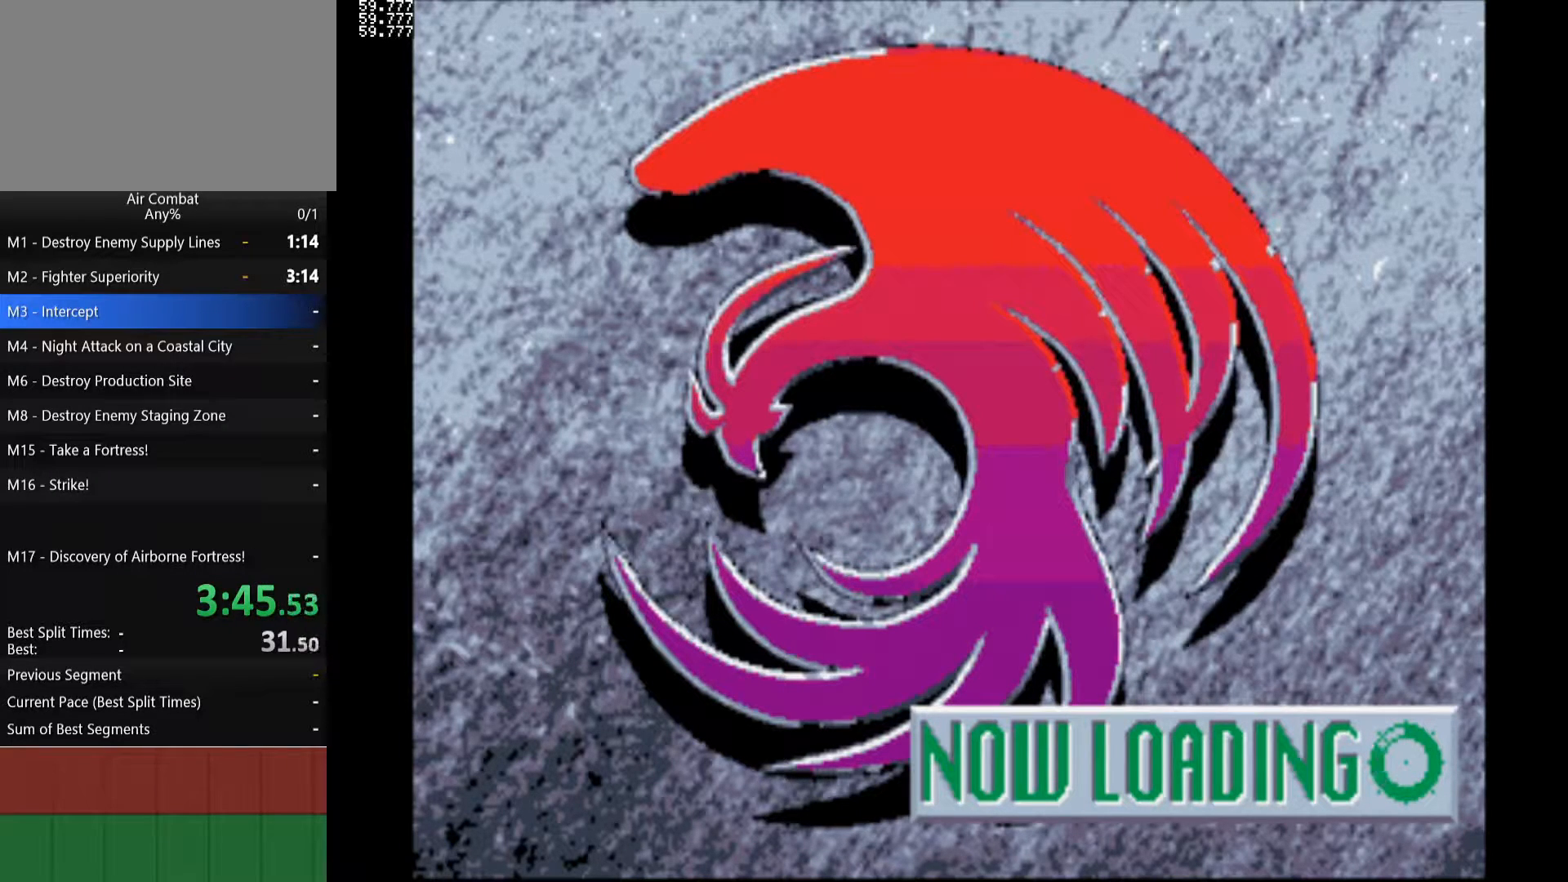
{"buttons": [], "left_stick": "center", "right_stick": "center", "events": [[100, "L2", "up"]]}
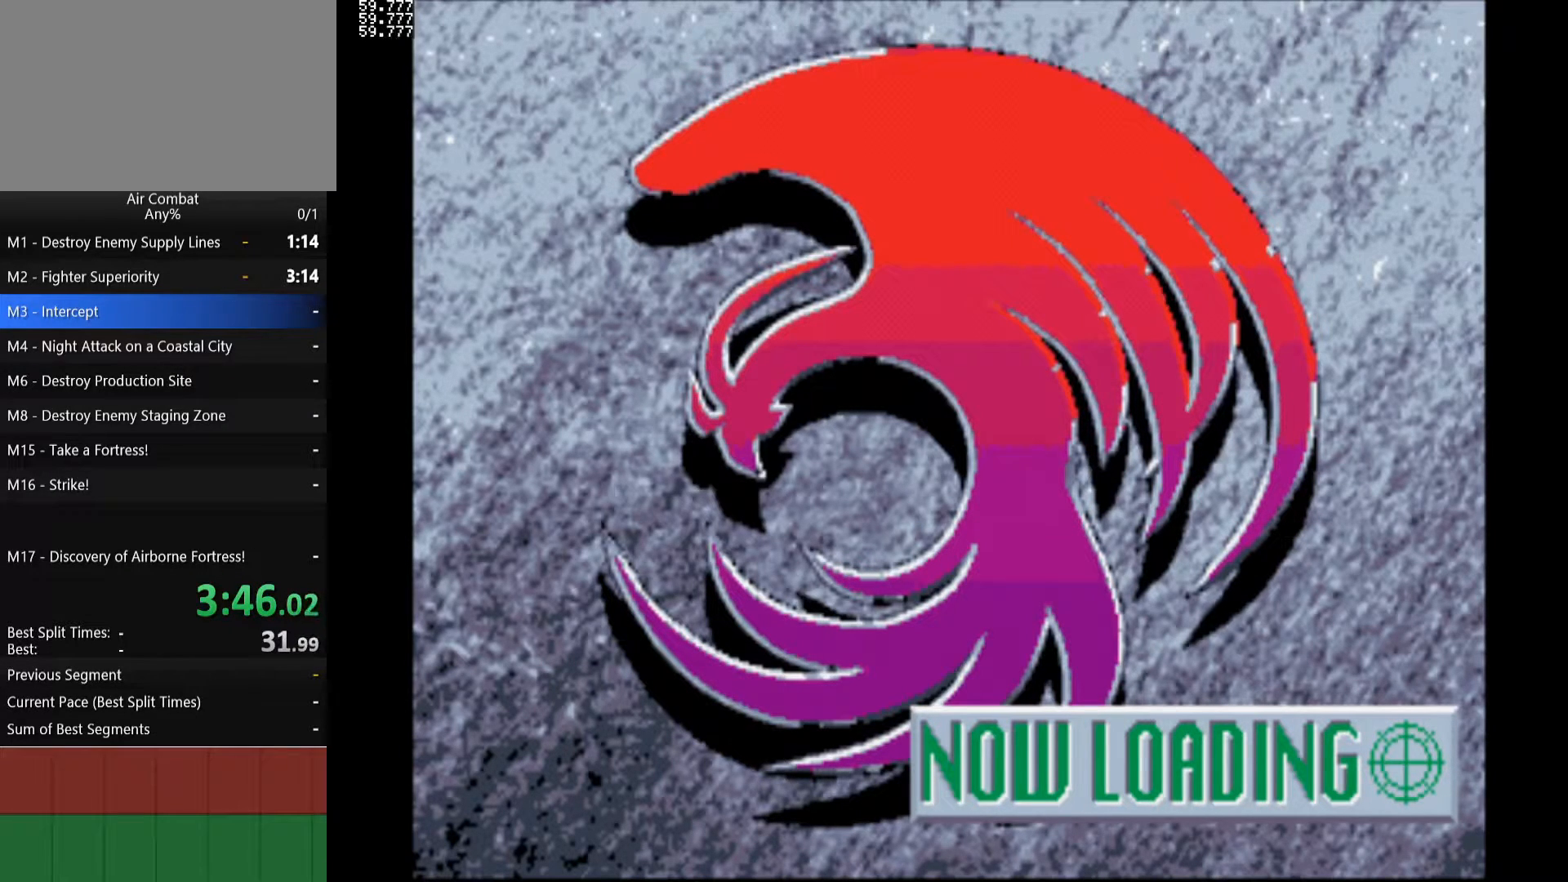
{"buttons": [], "left_stick": "center", "right_stick": "center", "events": []}
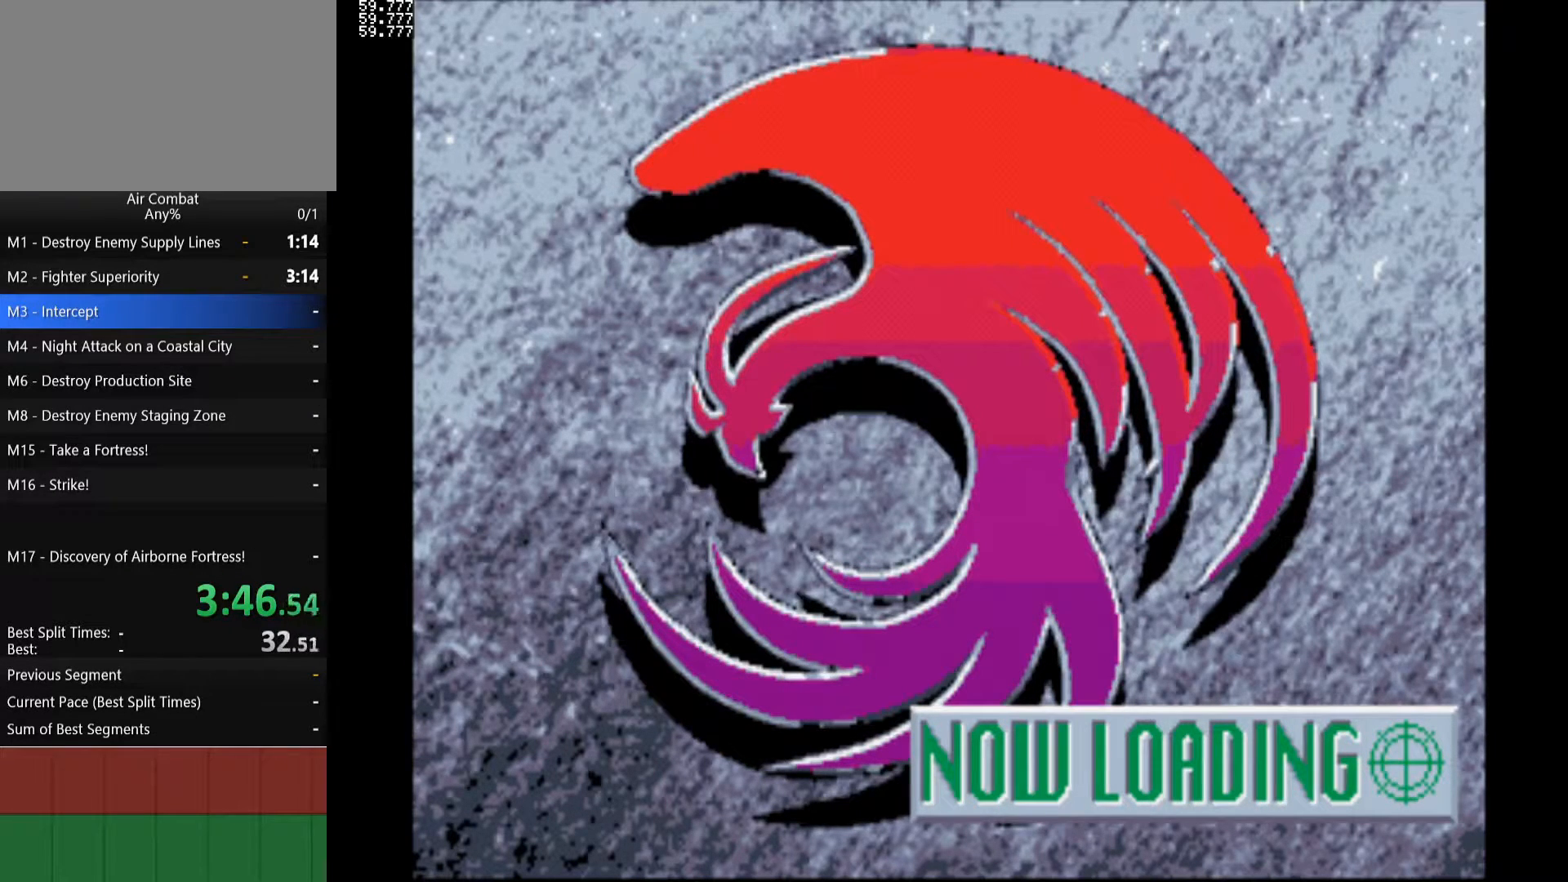
{"buttons": [], "left_stick": "center", "right_stick": "center", "events": []}
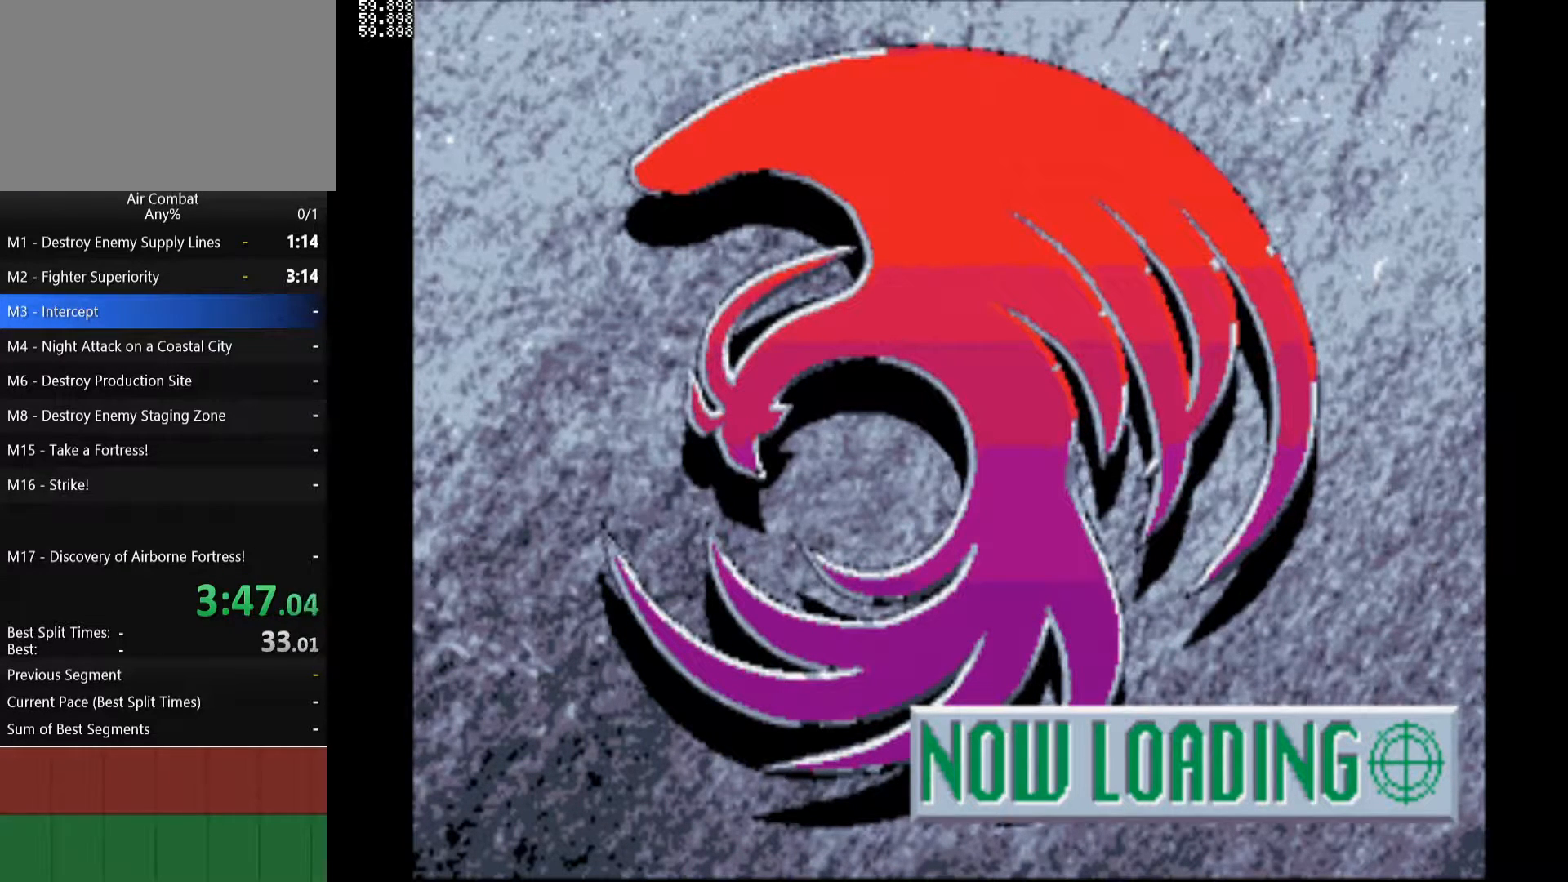
{"buttons": [], "left_stick": "center", "right_stick": "center", "events": []}
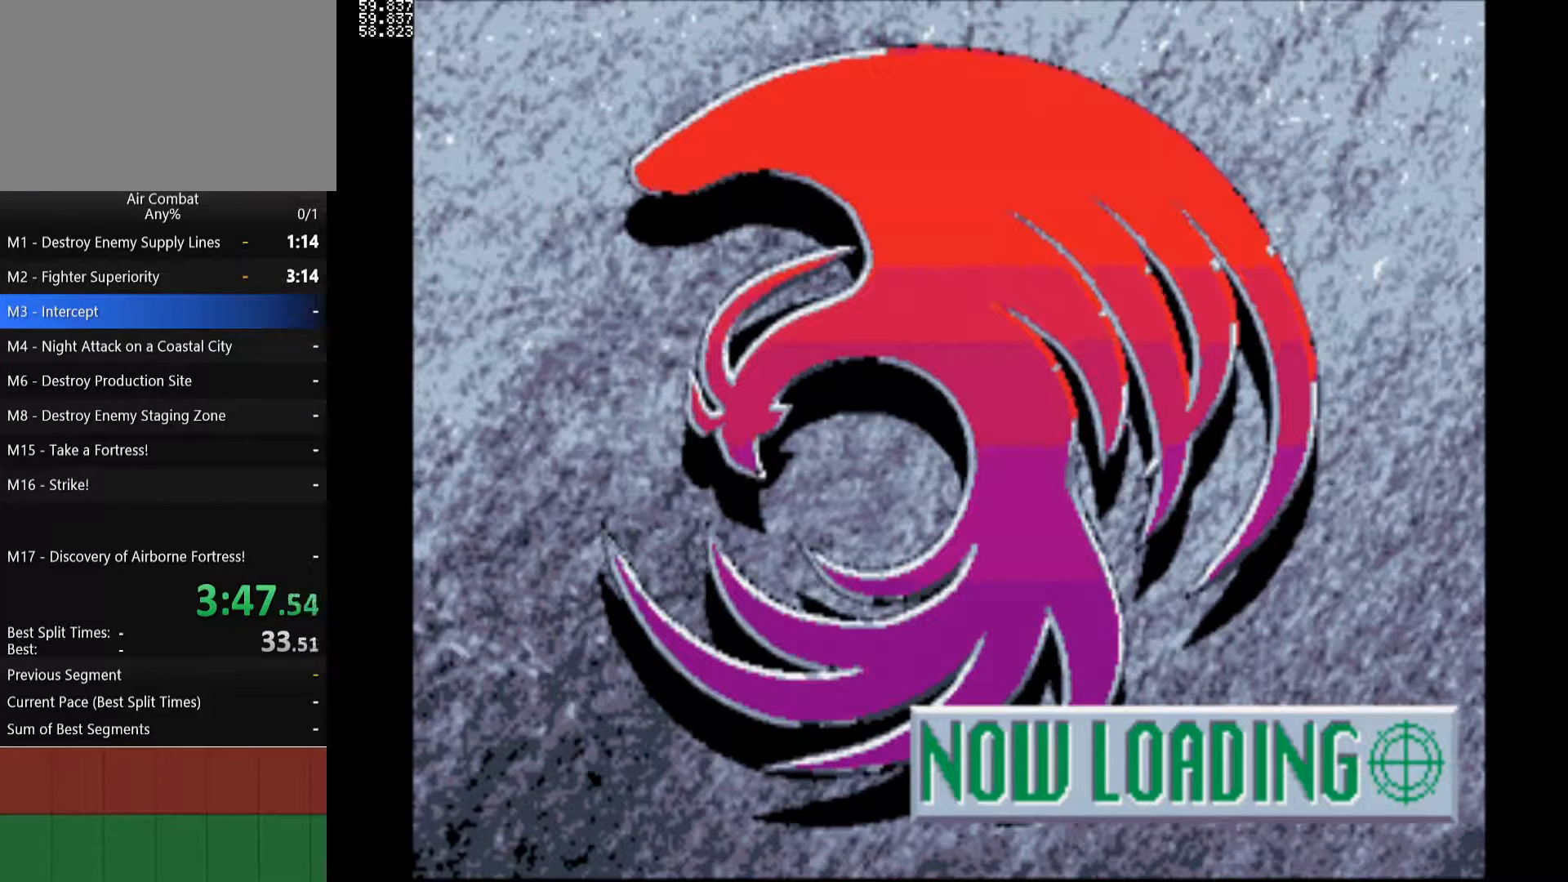
{"buttons": ["R1"], "left_stick": "center", "right_stick": "center", "events": [[350, "R1", "down"]]}
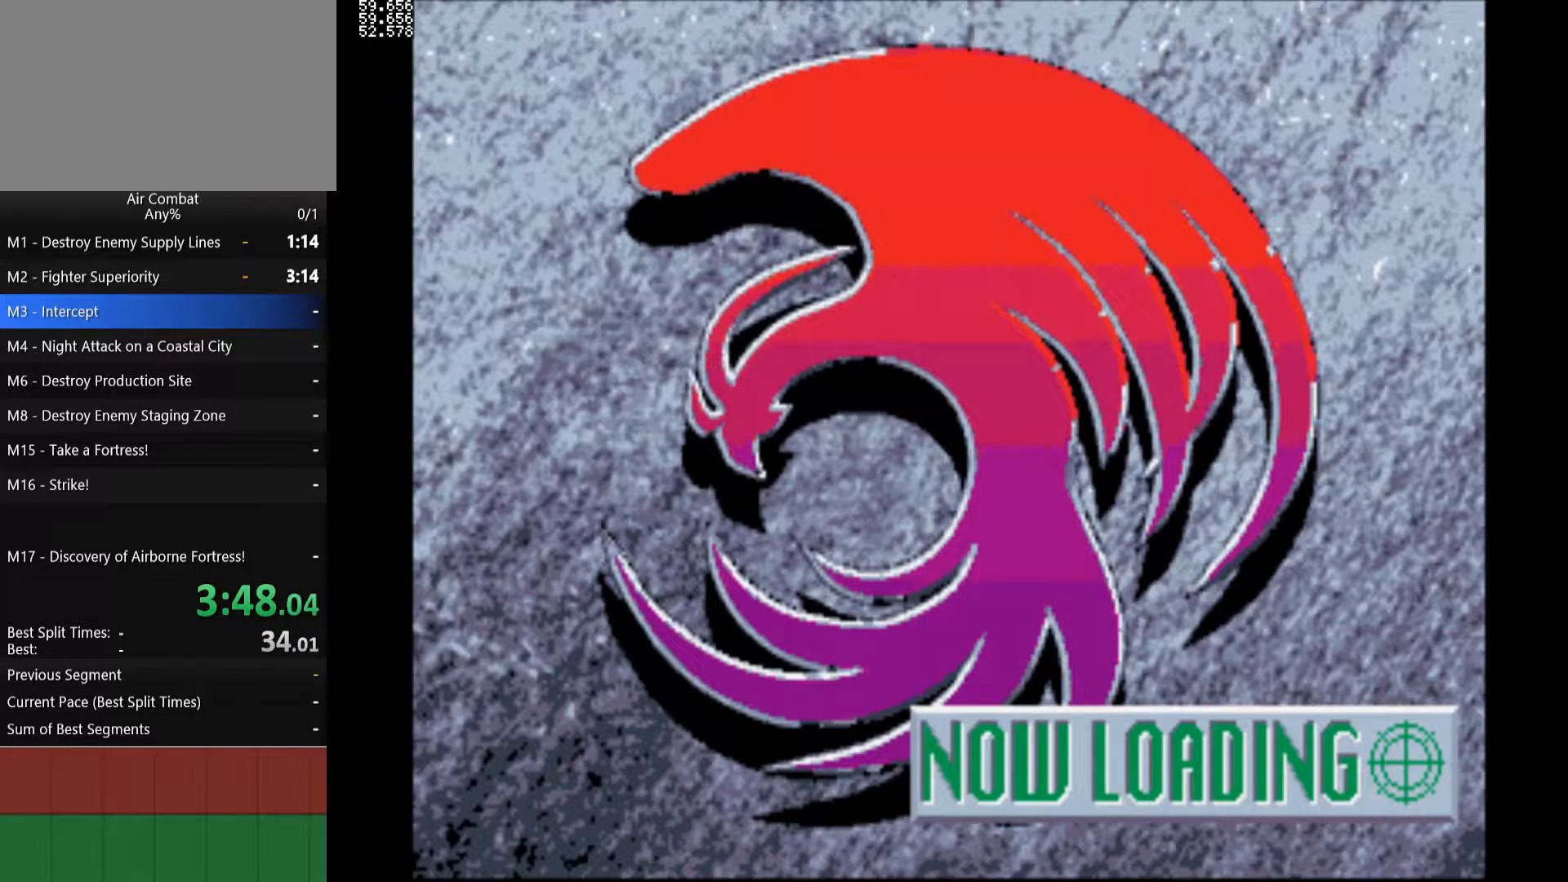
{"buttons": [], "left_stick": "center", "right_stick": "center", "events": [[150, "R1", "up"], [167, "R1", "down"], [250, "R1", "up"]]}
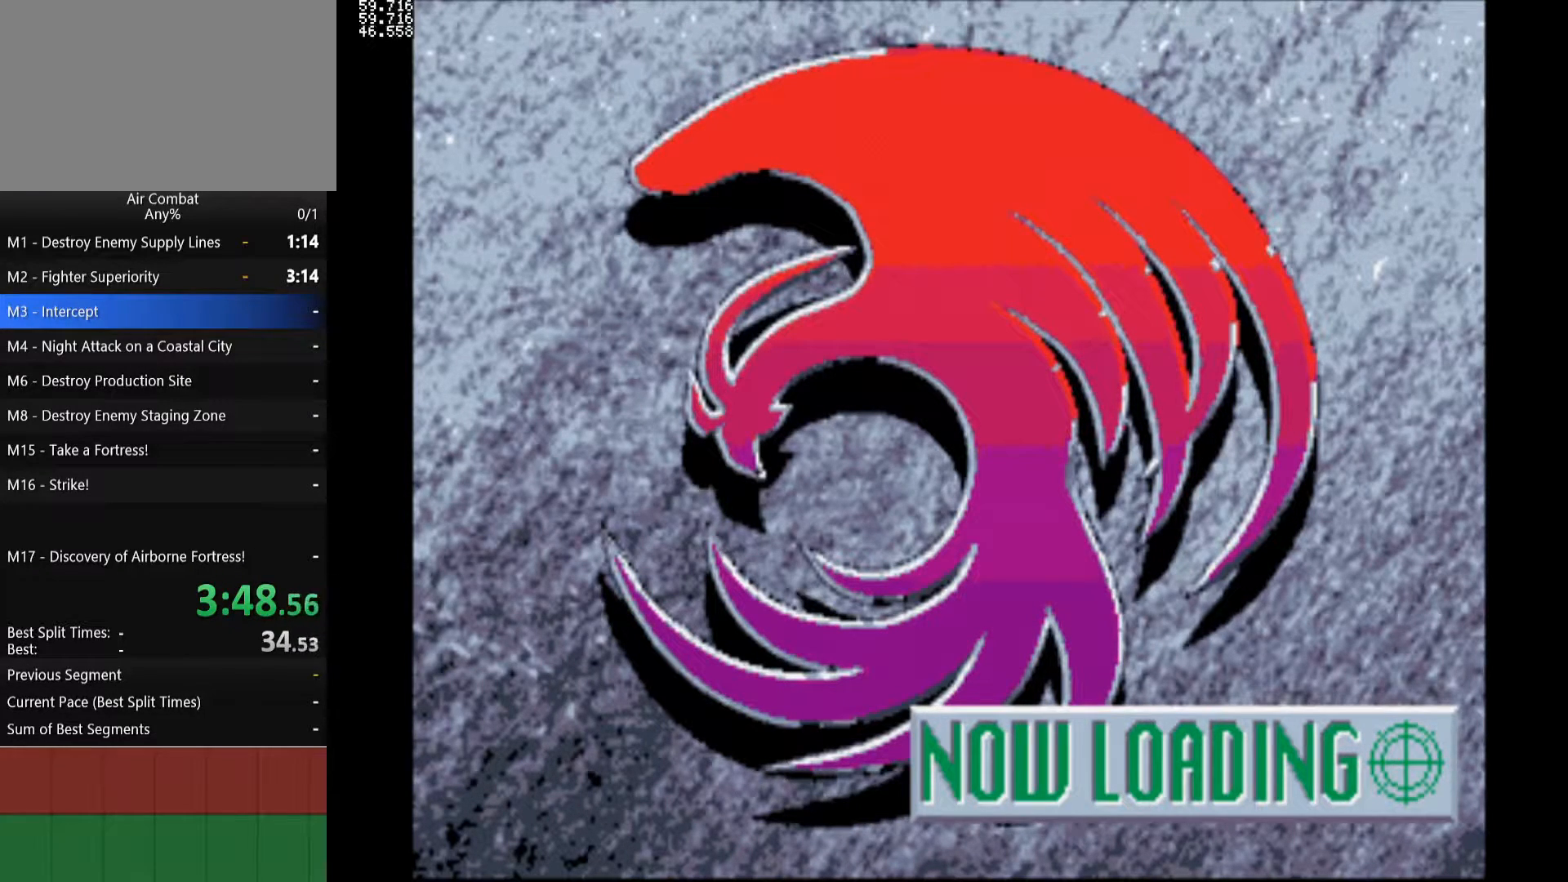
{"buttons": ["R1"], "left_stick": "center", "right_stick": "center", "events": [[100, "R1", "down"], [233, "R1", "up"], [283, "R1", "down"]]}
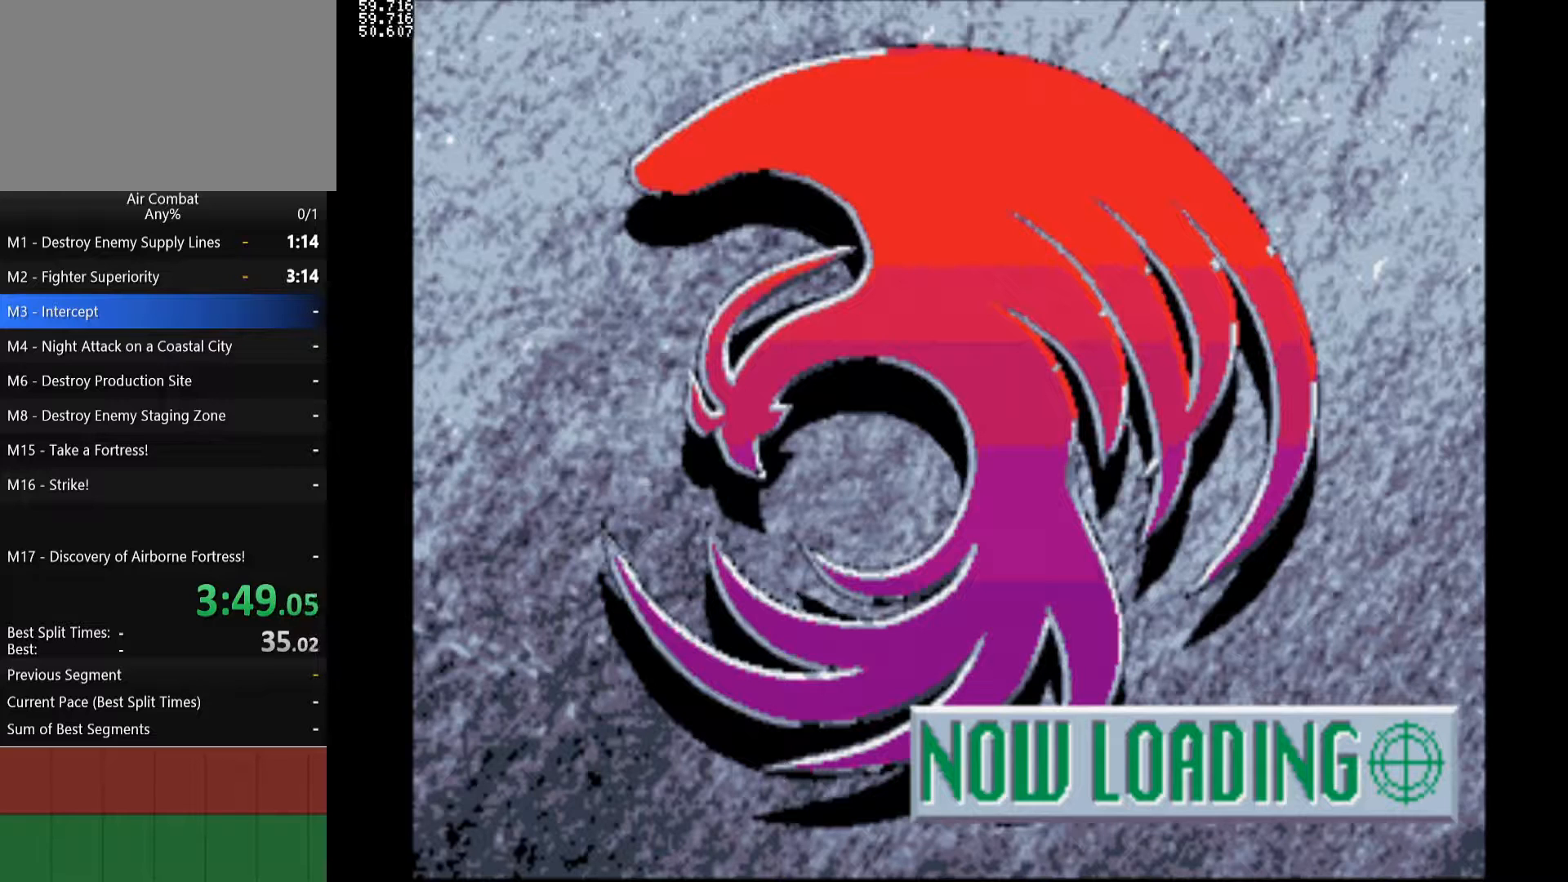
{"buttons": [], "left_stick": "center", "right_stick": "center", "events": [[17, "R1", "up"]]}
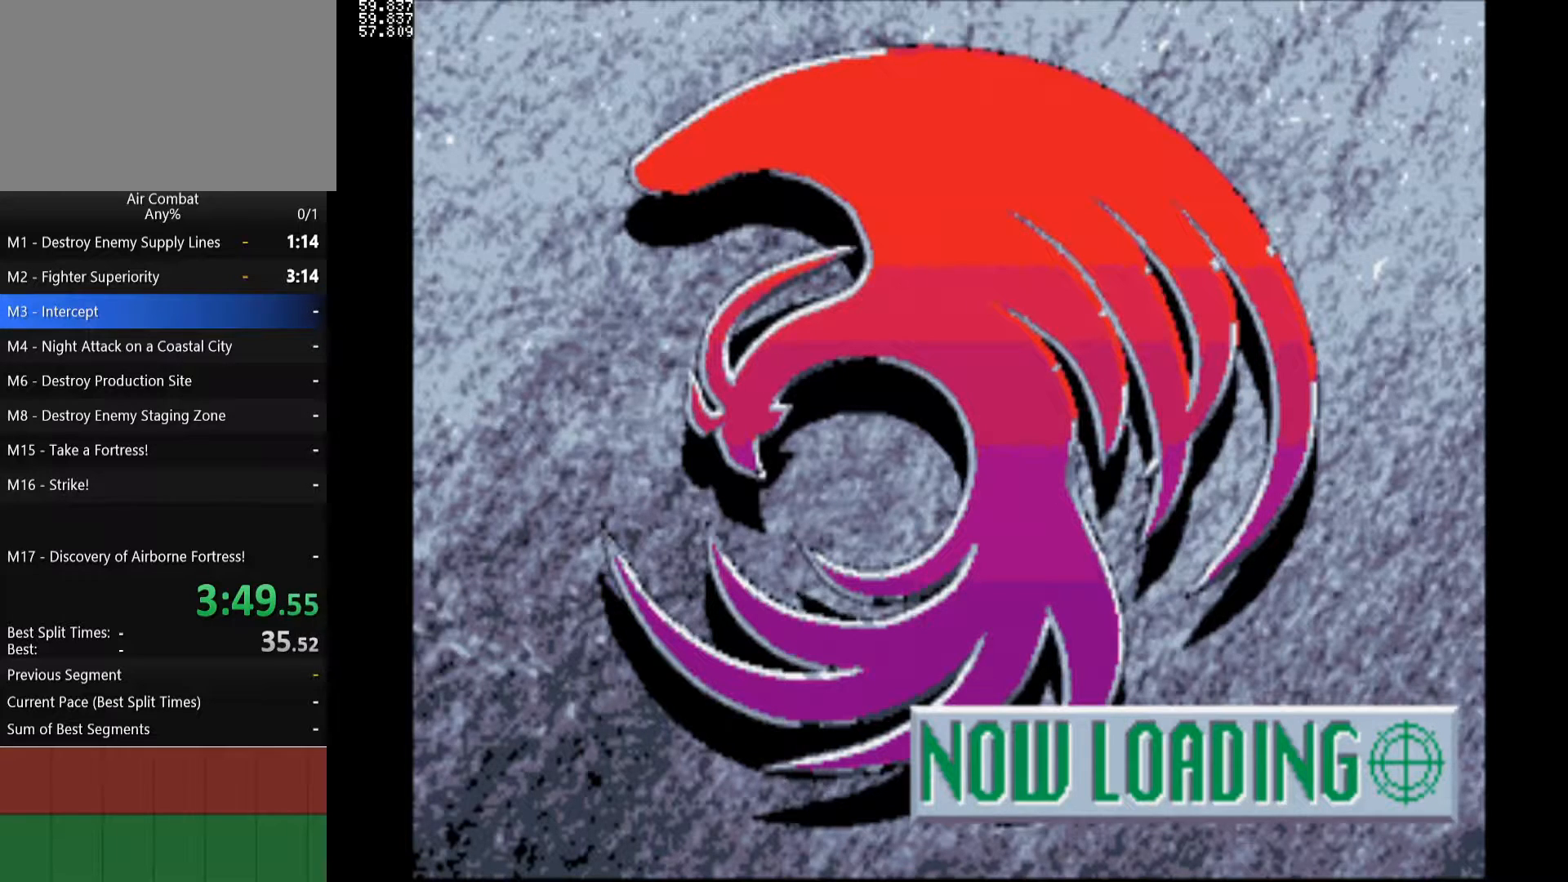
{"buttons": ["R1"], "left_stick": "center", "right_stick": "center", "events": [[217, "R1", "down"]]}
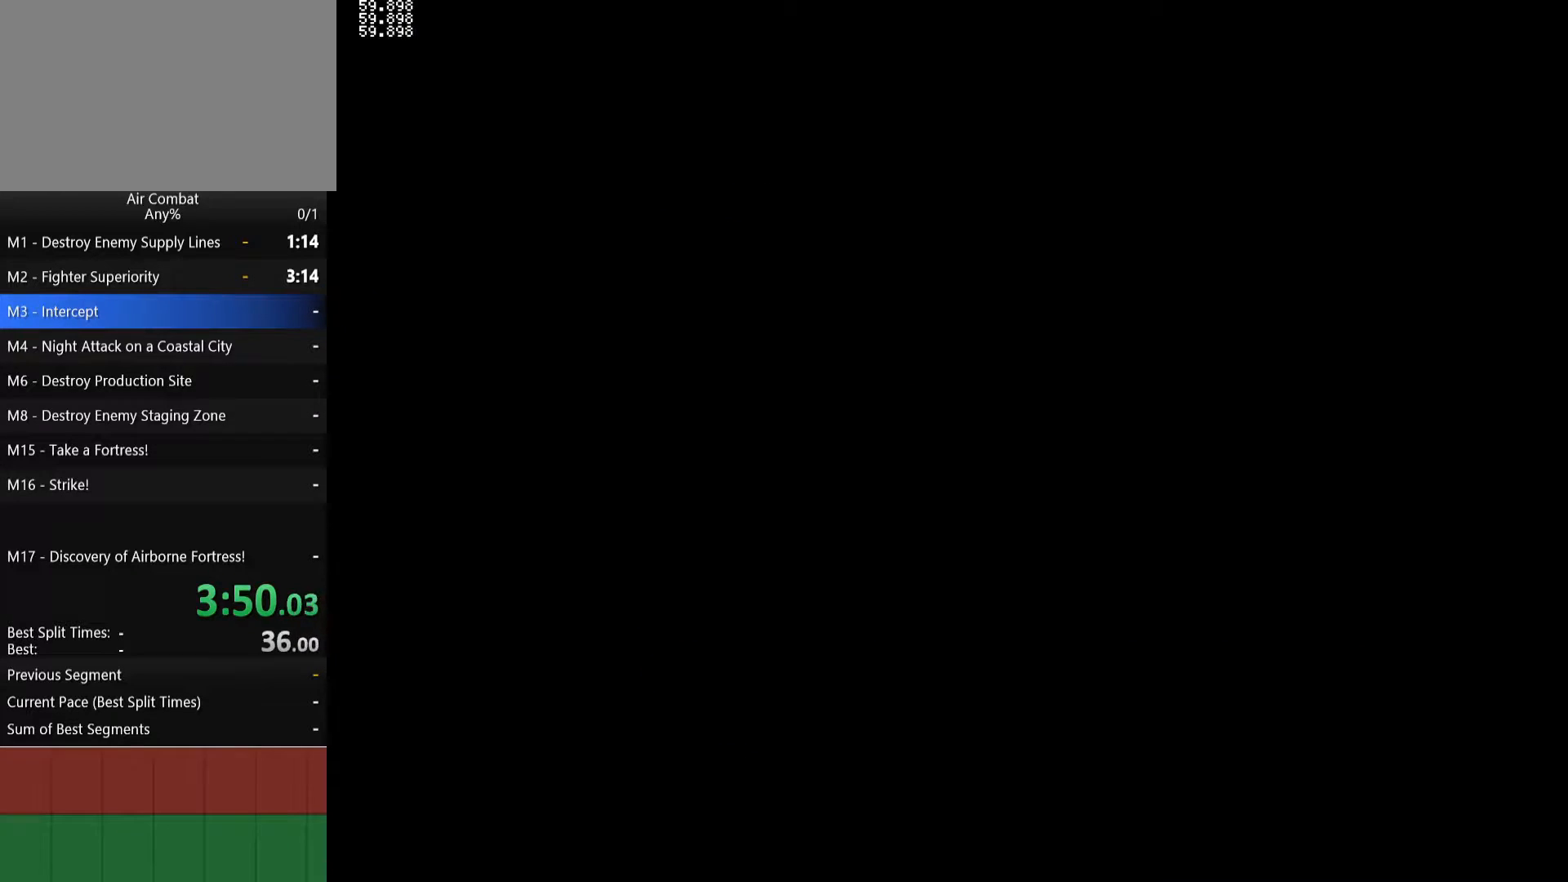
{"buttons": ["R1"], "left_stick": "center", "right_stick": "center", "events": []}
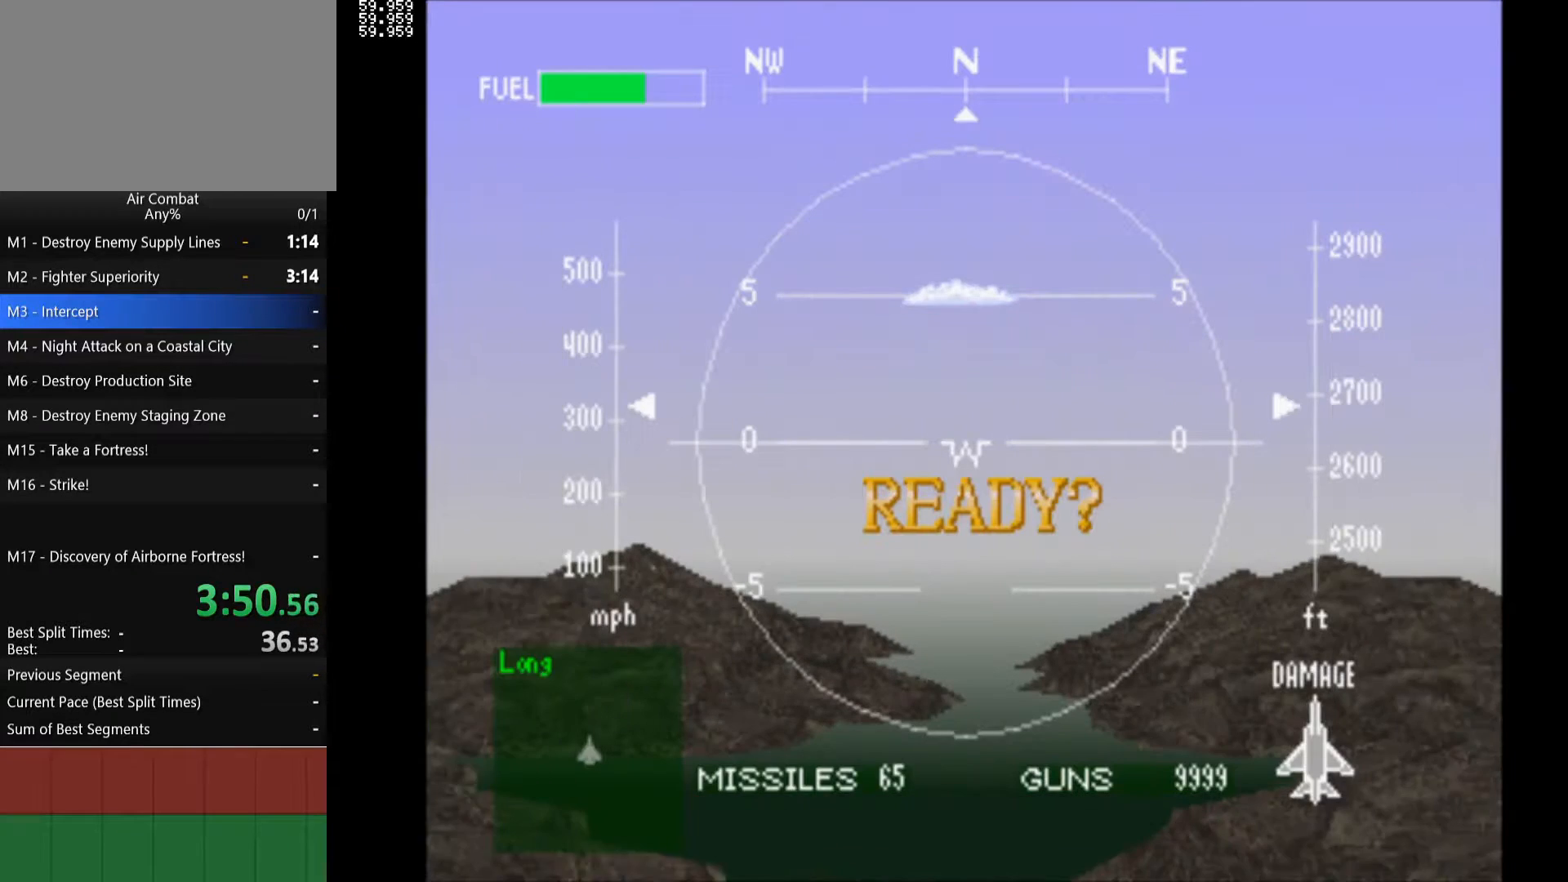
{"buttons": ["SQUARE", "R1"], "left_stick": "center", "right_stick": "center", "events": [[100, "DPAD_RIGHT", "down"], [317, "SQUARE", "down"], [483, "DPAD_RIGHT", "up"]]}
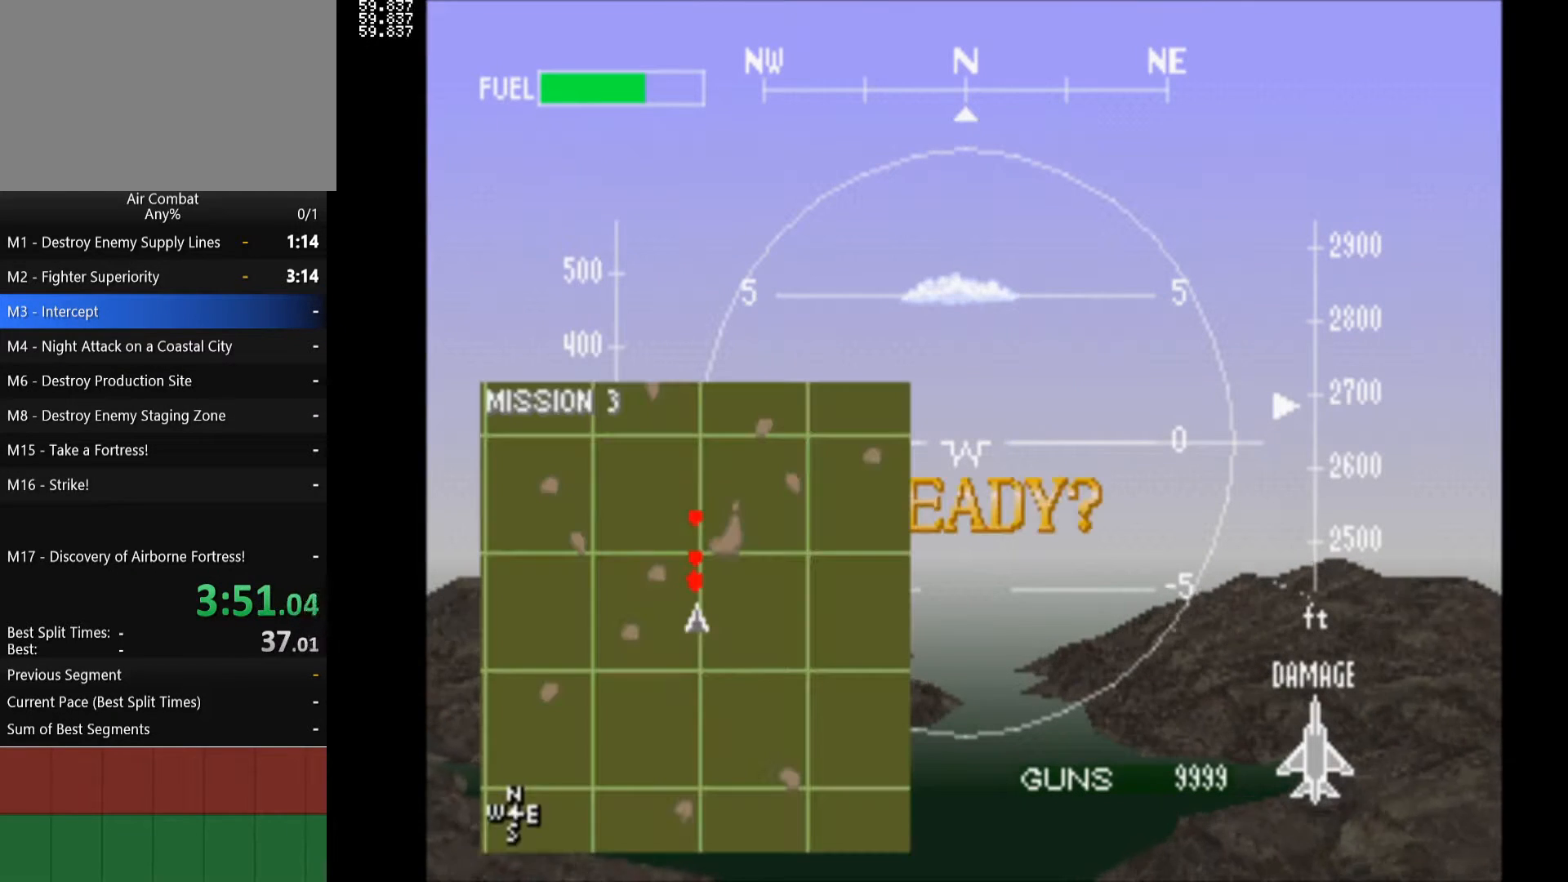
{"buttons": ["SQUARE", "R1"], "left_stick": "center", "right_stick": "center", "events": []}
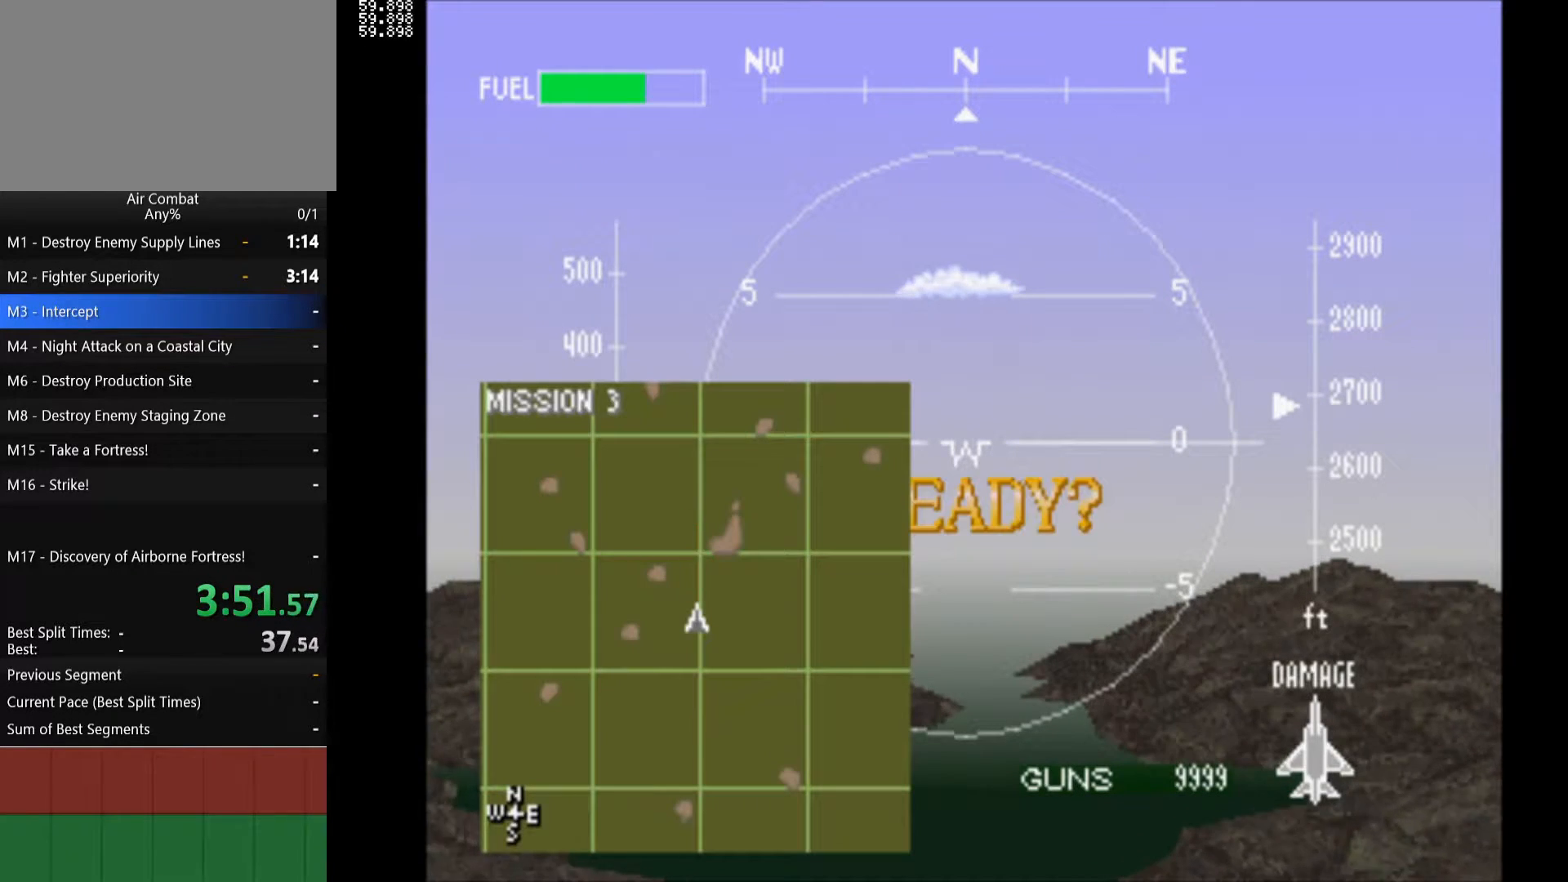
{"buttons": ["SQUARE", "R1", "DPAD_RIGHT"], "left_stick": "center", "right_stick": "center", "events": [[333, "DPAD_RIGHT", "down"]]}
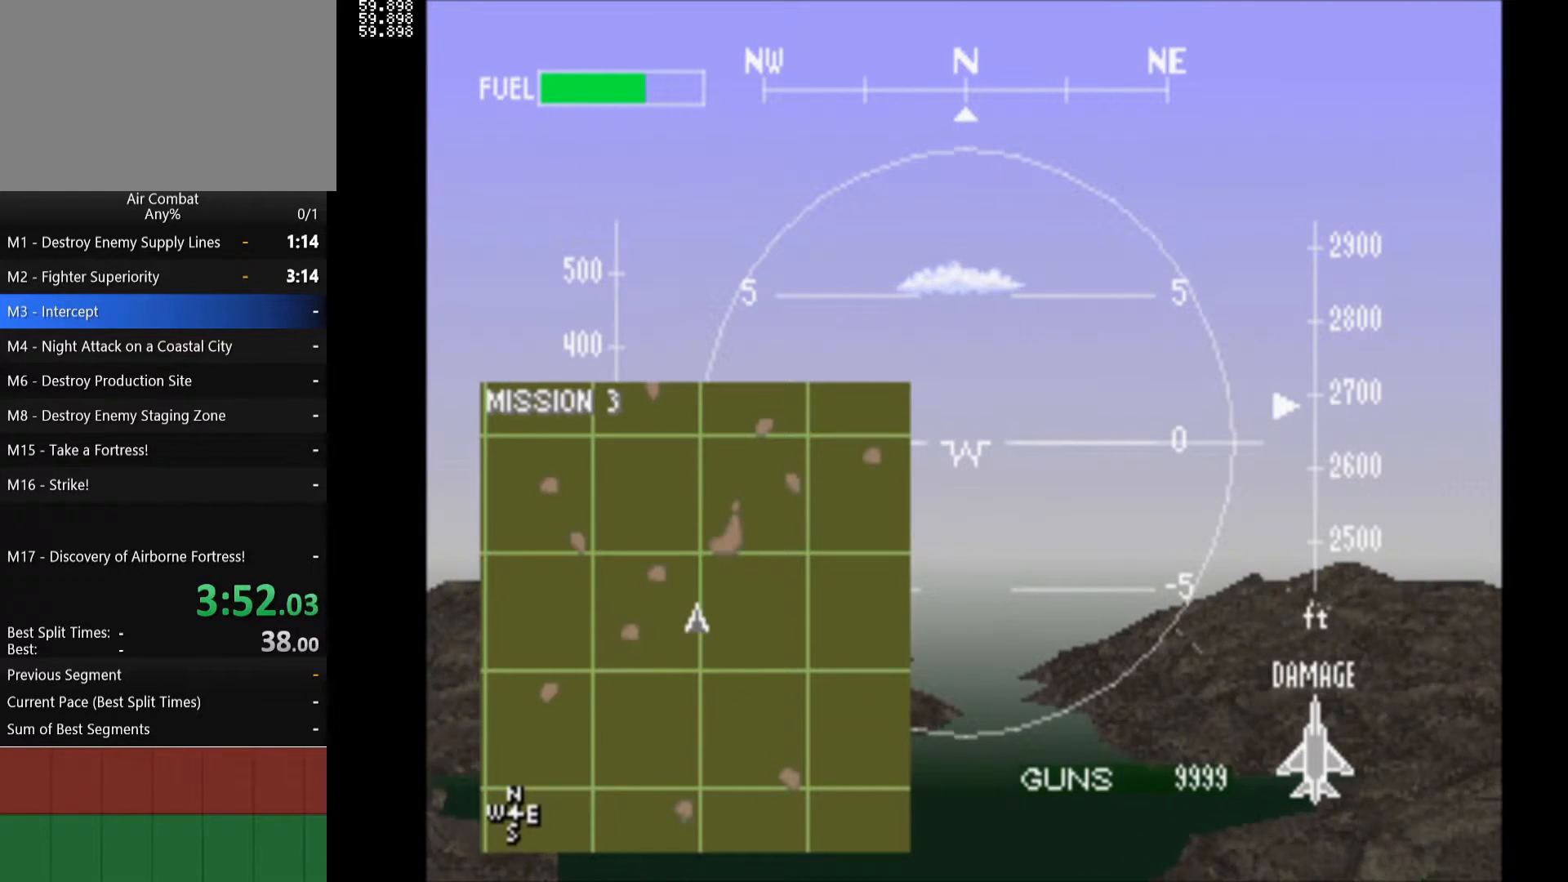
{"buttons": ["SQUARE", "R1", "DPAD_RIGHT"], "left_stick": "center", "right_stick": "center", "events": [[167, "DPAD_RIGHT", "up"], [200, "SQUARE", "up"], [350, "SQUARE", "down"], [383, "DPAD_RIGHT", "down"]]}
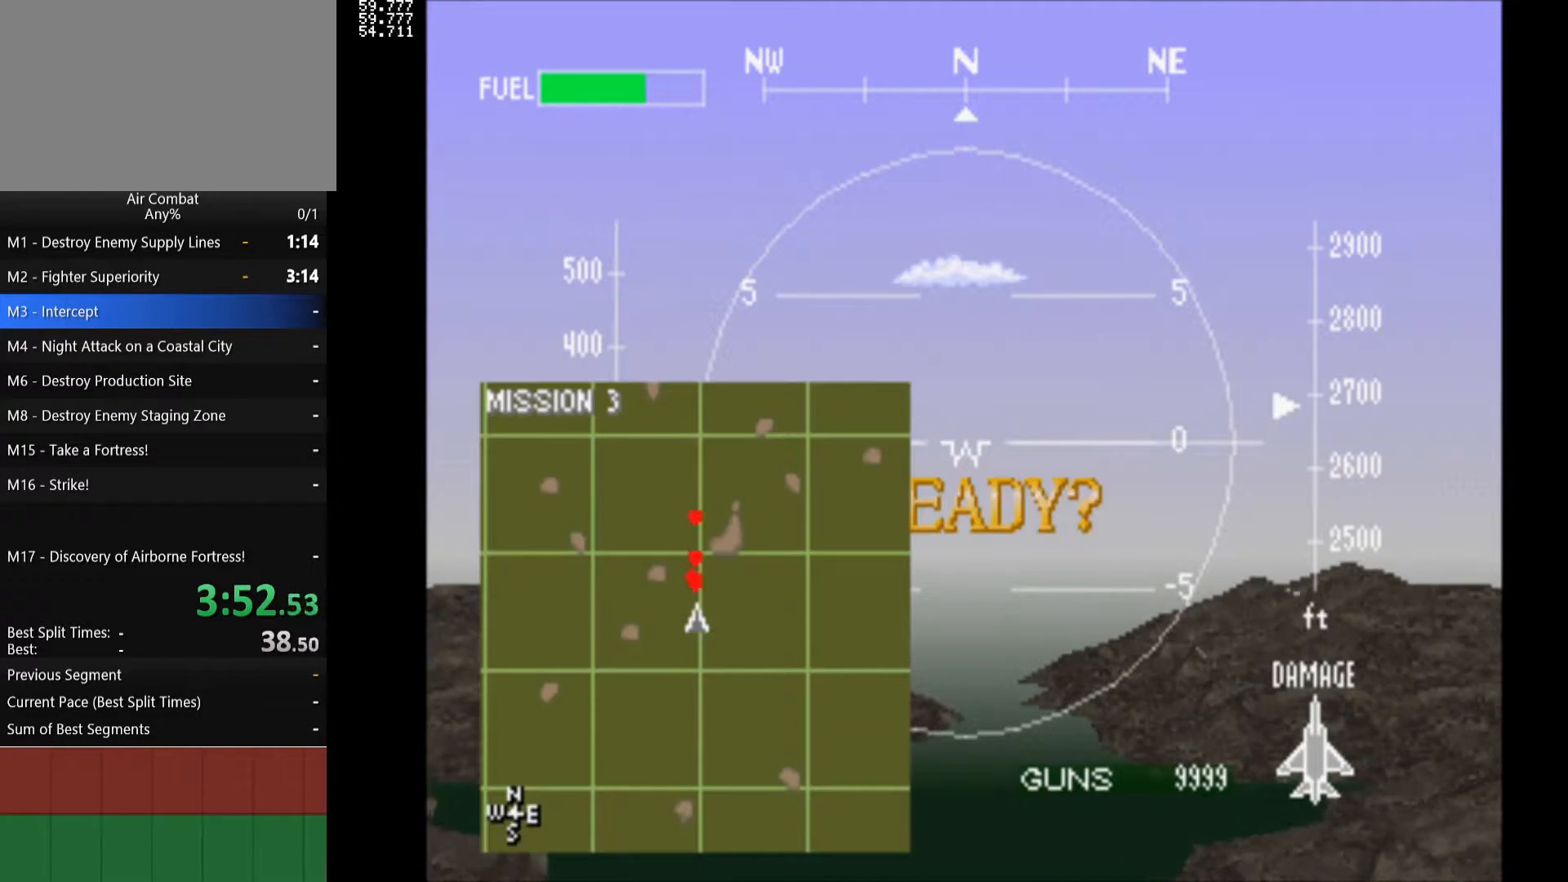
{"buttons": ["R1", "DPAD_RIGHT"], "left_stick": "center", "right_stick": "center", "events": [[167, "DPAD_RIGHT", "up"], [200, "SQUARE", "up"], [350, "DPAD_RIGHT", "down"]]}
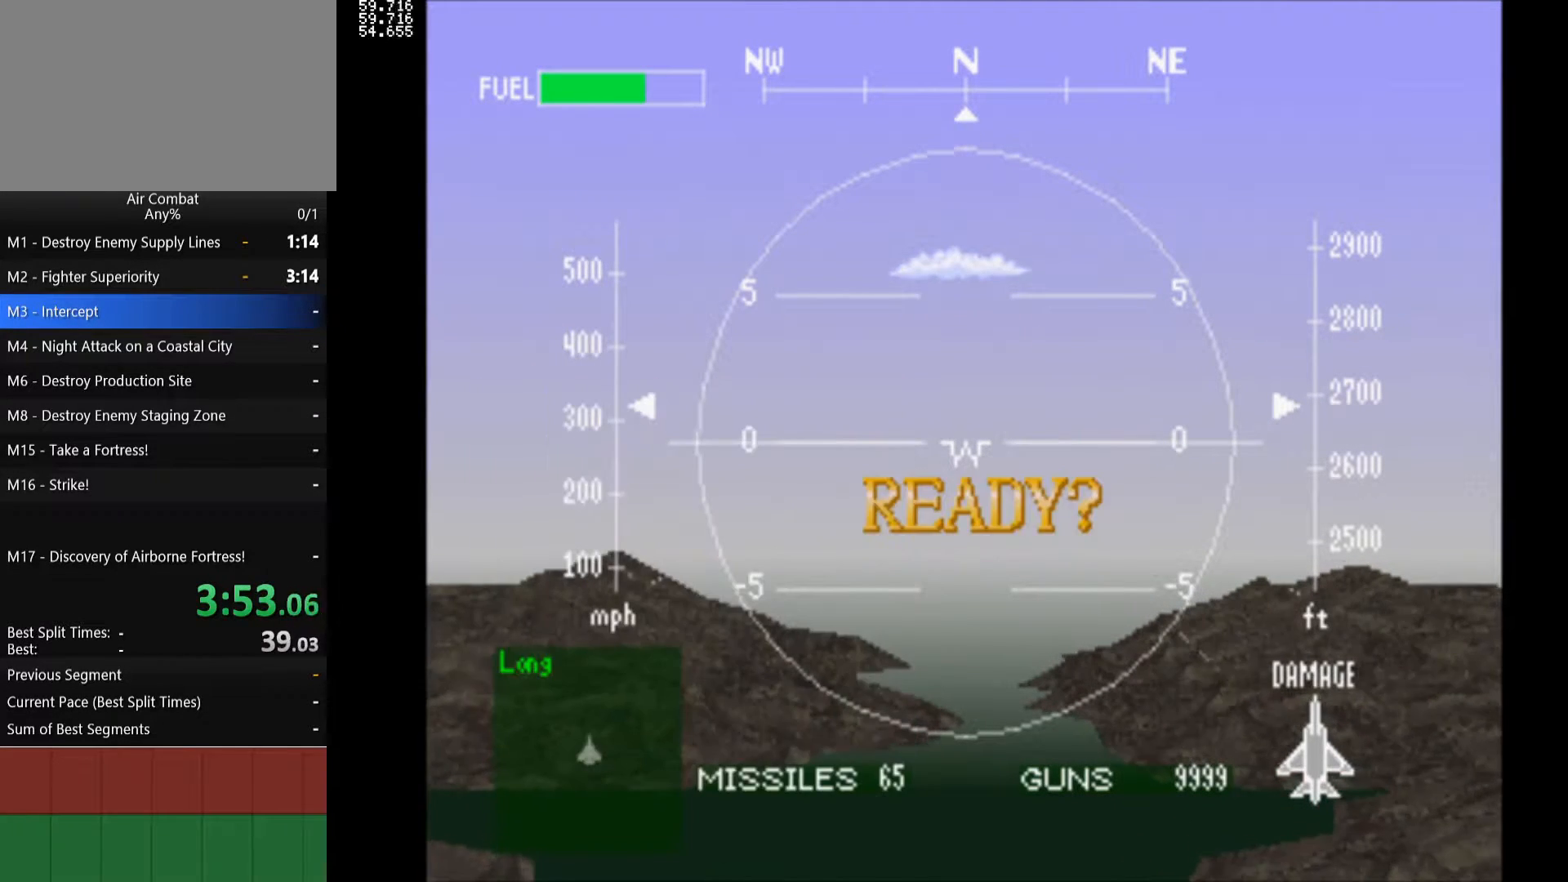
{"buttons": ["SQUARE", "R1", "DPAD_RIGHT"], "left_stick": "center", "right_stick": "center", "events": [[117, "DPAD_RIGHT", "up"], [333, "DPAD_RIGHT", "down"], [467, "SQUARE", "down"]]}
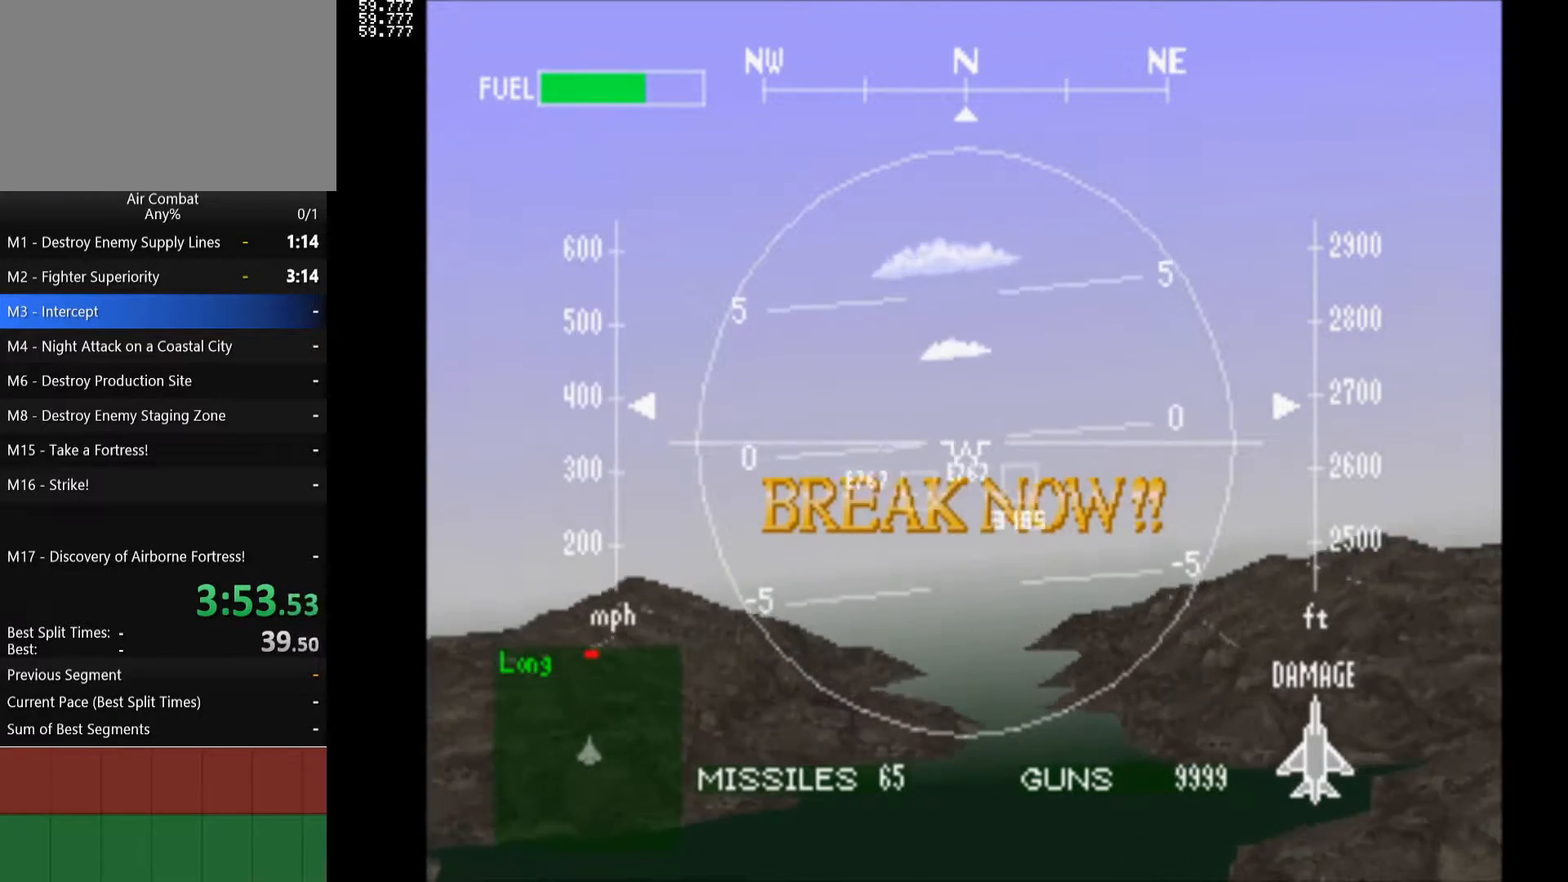
{"buttons": ["R1"], "left_stick": "center", "right_stick": "center", "events": [[200, "DPAD_RIGHT", "up"], [200, "SQUARE", "up"]]}
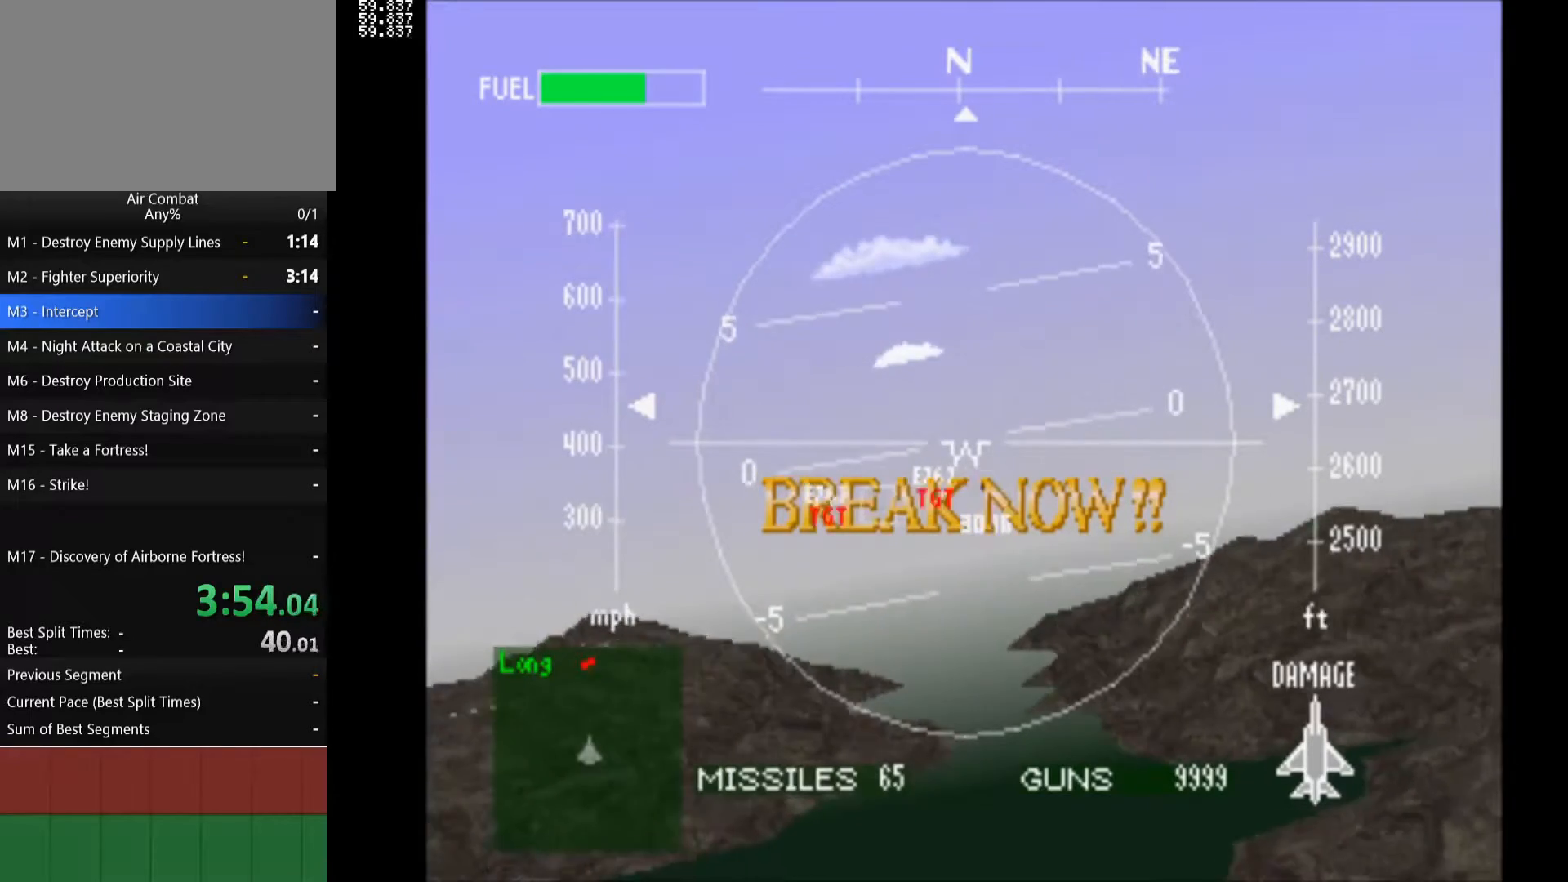
{"buttons": ["R1"], "left_stick": "center", "right_stick": "center", "events": []}
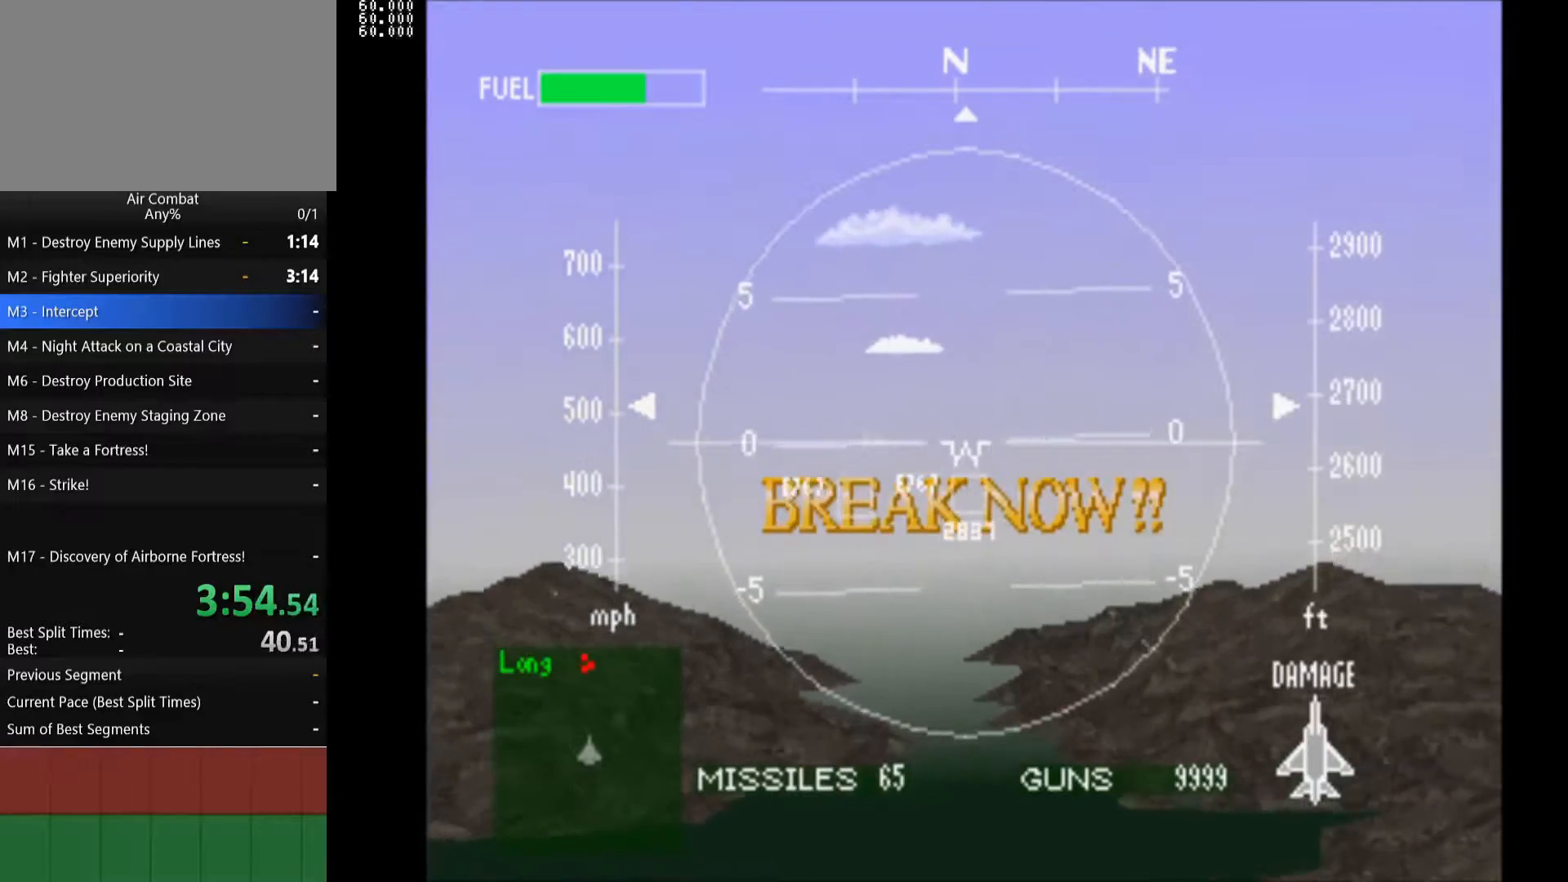
{"buttons": ["R1", "DPAD_UP"], "left_stick": "center", "right_stick": "center", "events": [[33, "DPAD_UP", "down"], [133, "DPAD_RIGHT", "down"], [150, "DPAD_UP", "up"], [350, "DPAD_UP", "down"], [383, "DPAD_RIGHT", "up"]]}
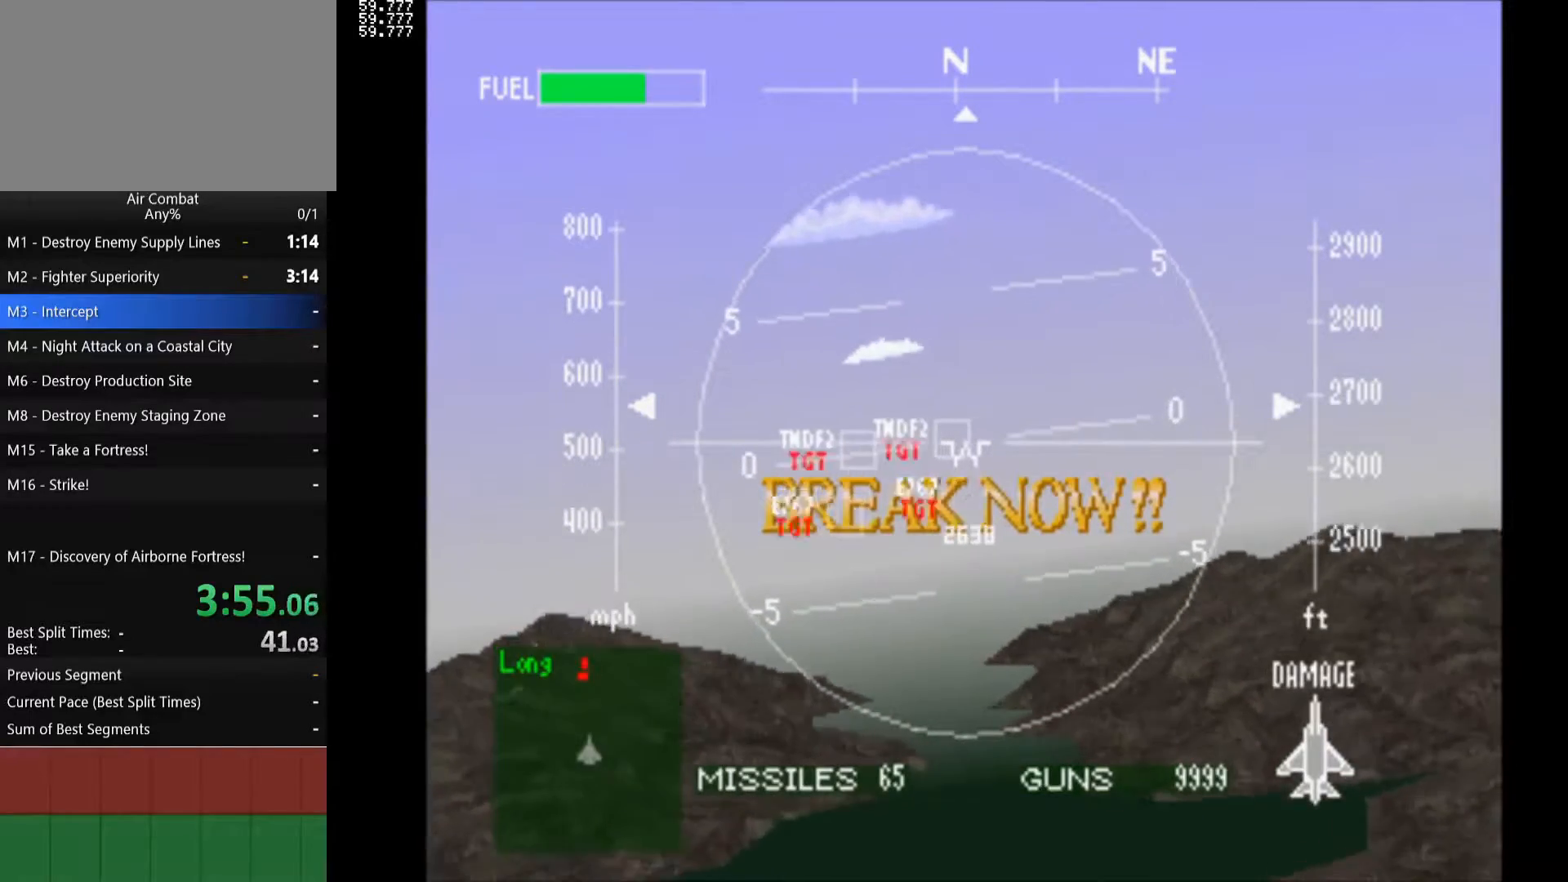
{"buttons": ["R1", "DPAD_UP"], "left_stick": "center", "right_stick": "center", "events": [[33, "DPAD_UP", "up"], [417, "DPAD_UP", "down"]]}
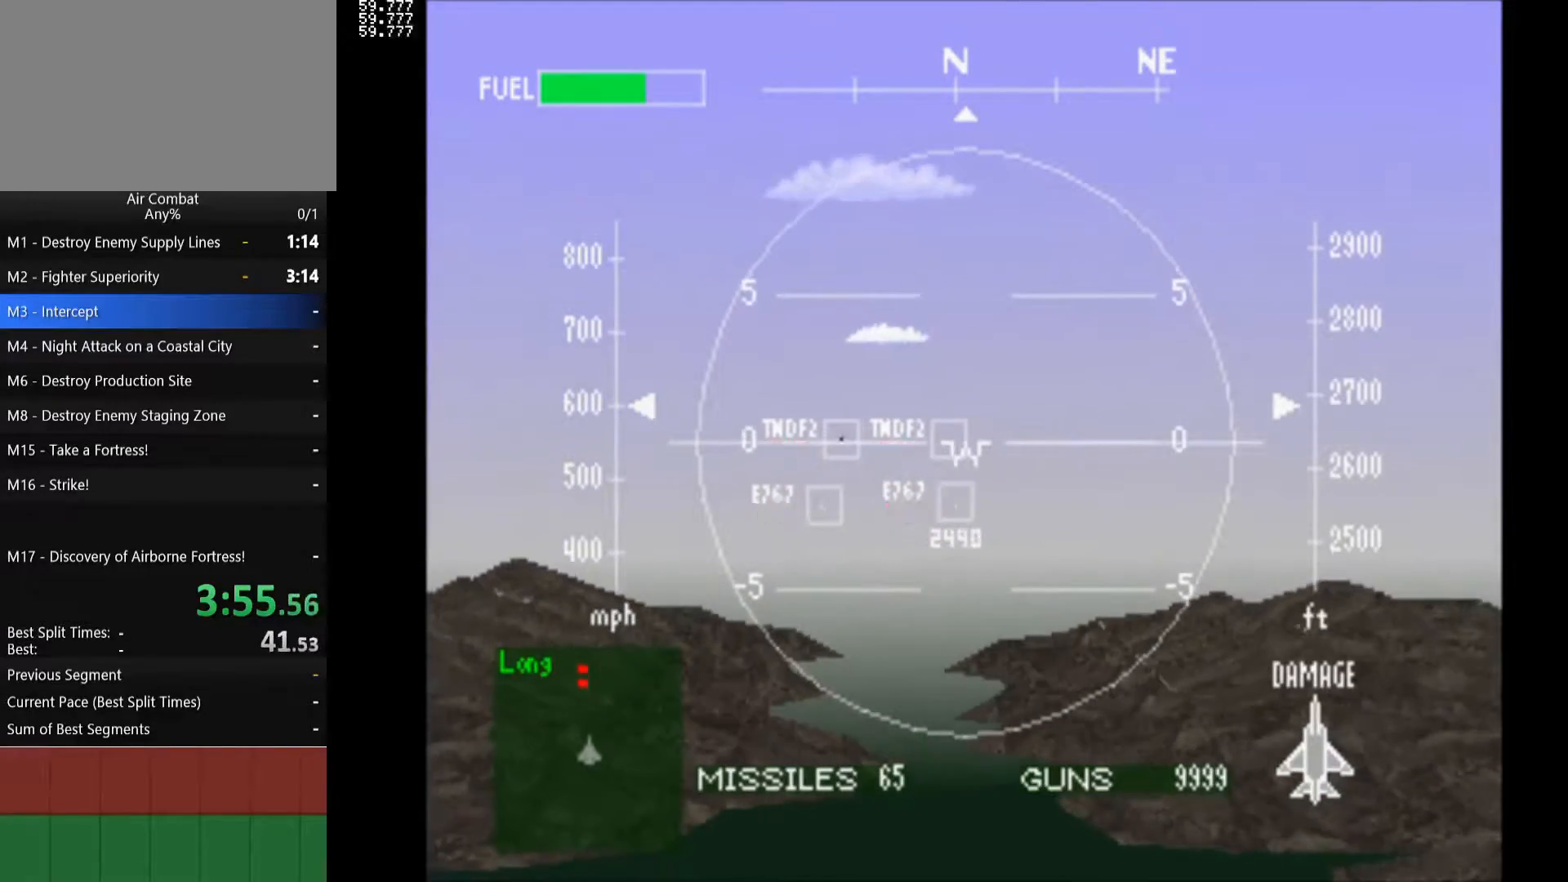
{"buttons": ["R1"], "left_stick": "center", "right_stick": "center", "events": [[233, "DPAD_UP", "up"], [350, "DPAD_RIGHT", "down"], [433, "DPAD_RIGHT", "up"]]}
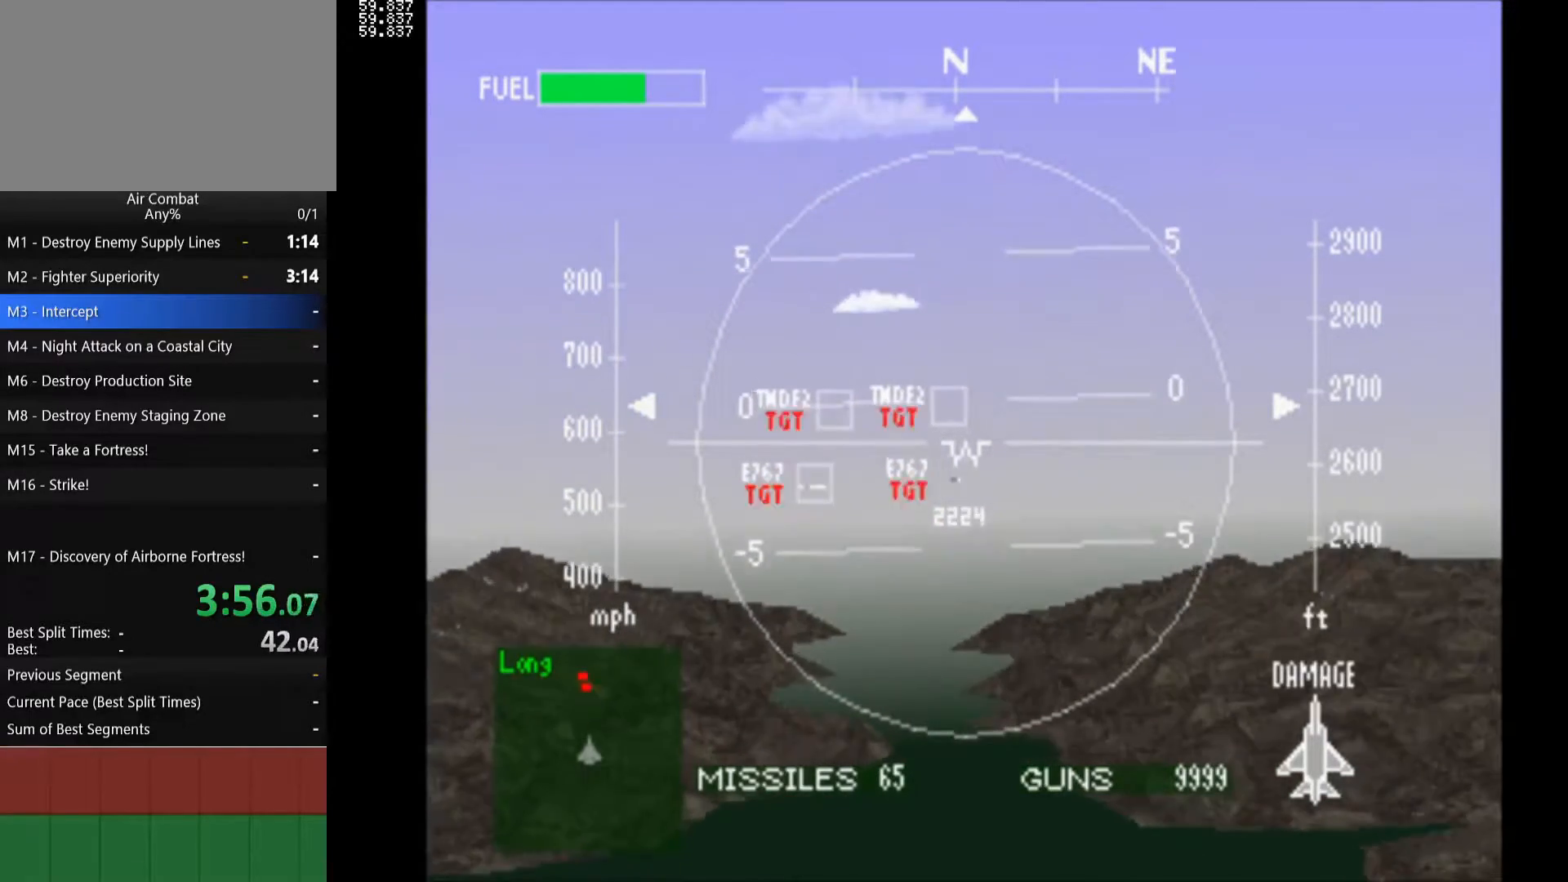
{"buttons": [], "left_stick": "center", "right_stick": "center", "events": [[83, "DPAD_RIGHT", "down"], [300, "DPAD_RIGHT", "up"], [300, "R1", "up"]]}
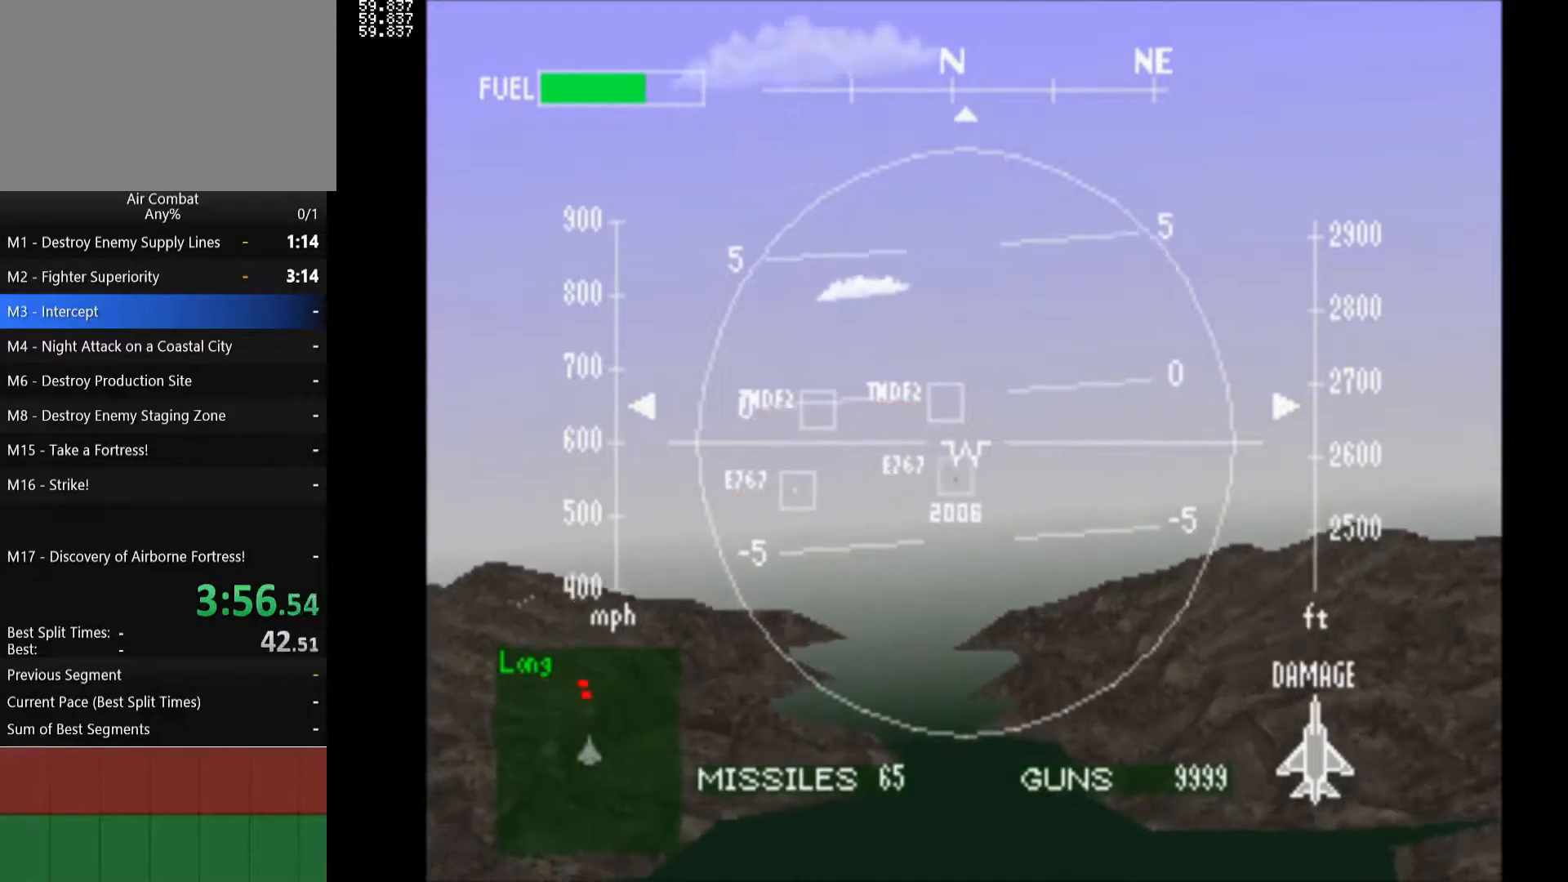
{"buttons": ["DPAD_UP", "DPAD_RIGHT"], "left_stick": "center", "right_stick": "center", "events": [[33, "R1", "down"], [217, "DPAD_UP", "down"], [300, "R1", "up"], [433, "DPAD_RIGHT", "down"]]}